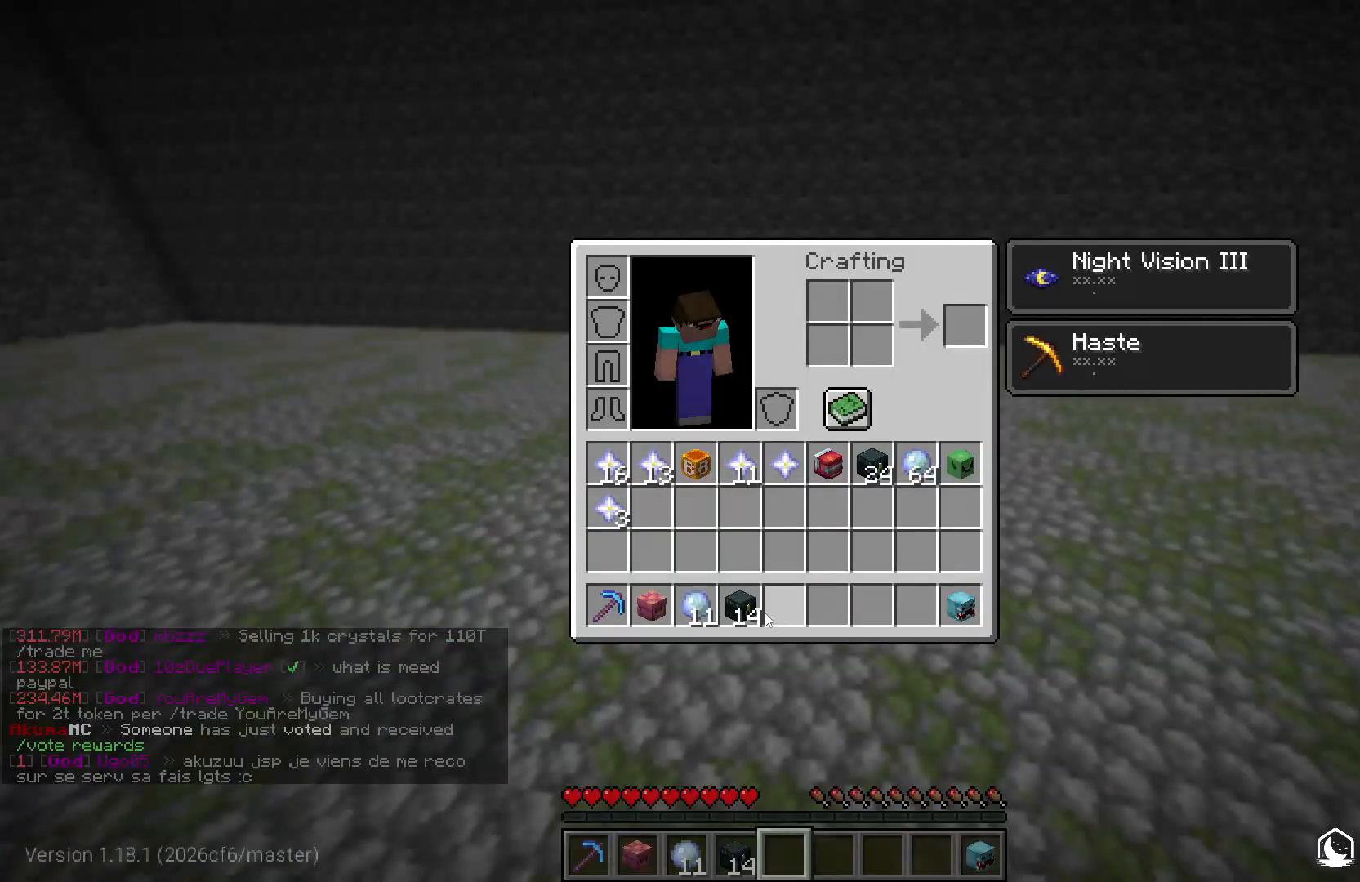
Gameplay with keyboard and mouse; each line is a JSON object with the keys and mouse buttons held at the frame after it. "events" lists presses ("down") and releases ("up") of "a", "d", "s", "w", "mouse_left" and "mouse_right" between this image and that frame as [ms after this image, input, new state], when the widget could be followed in between. "mouse_left", "mouse_right" = the "left", "right" buttons of the "mouse" list. No other keys are recorded. Fast repeated clicks can show as one long hold. Mouse movement is not recorded.
{"keys": ["w"], "mouse": []}
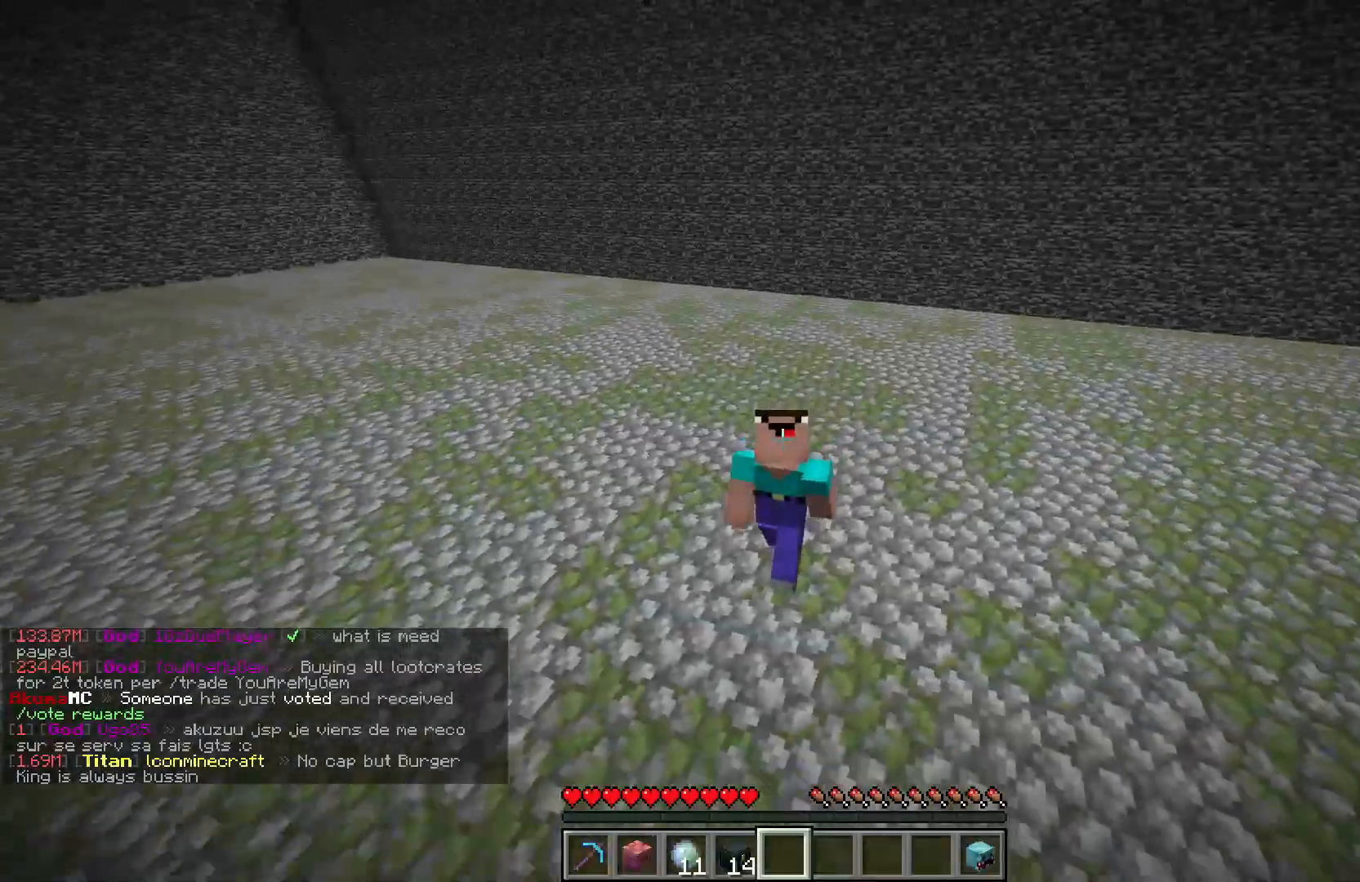
{"keys": ["w"], "mouse": [], "events": []}
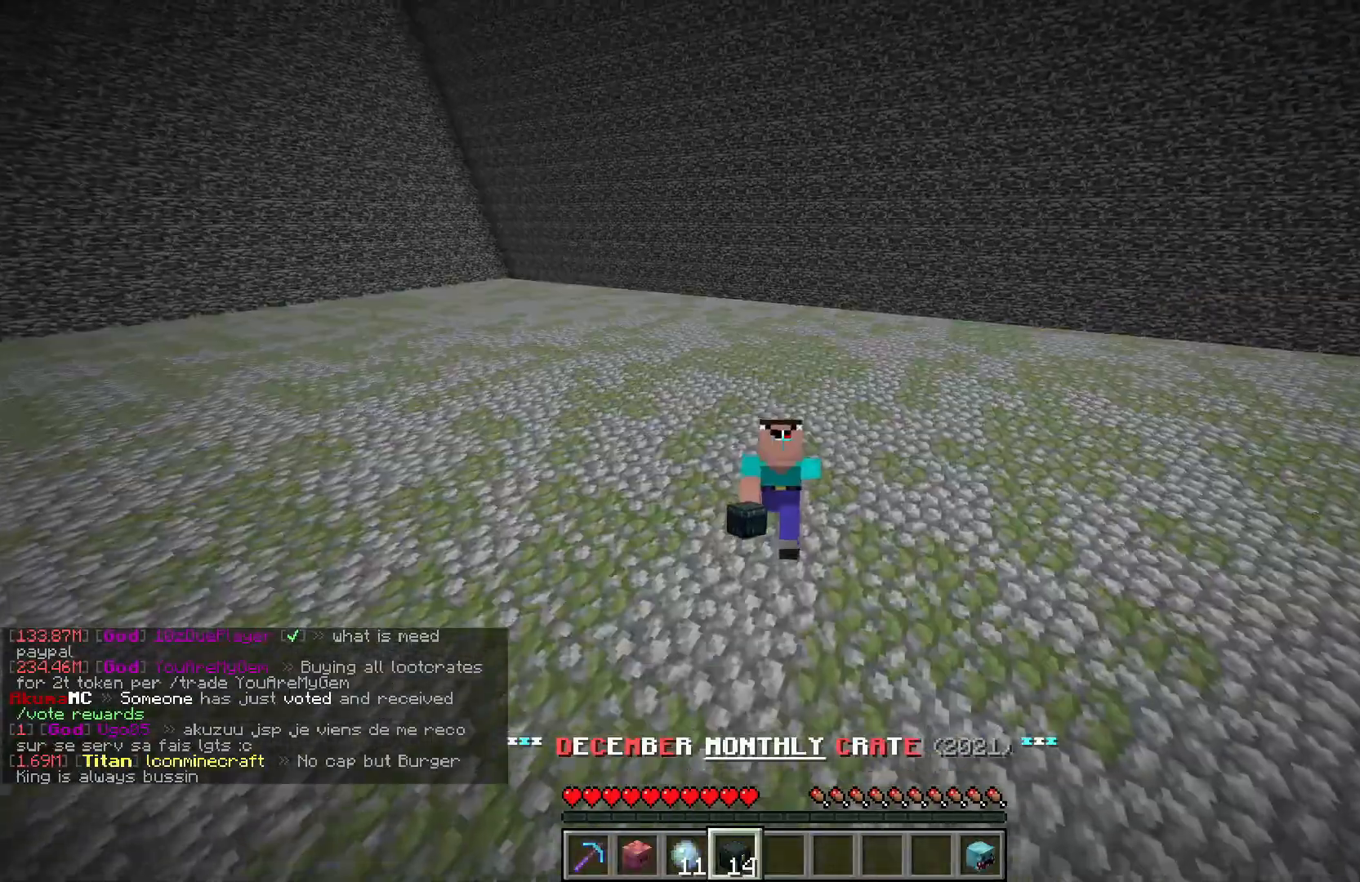
{"keys": ["w"], "mouse": [], "events": []}
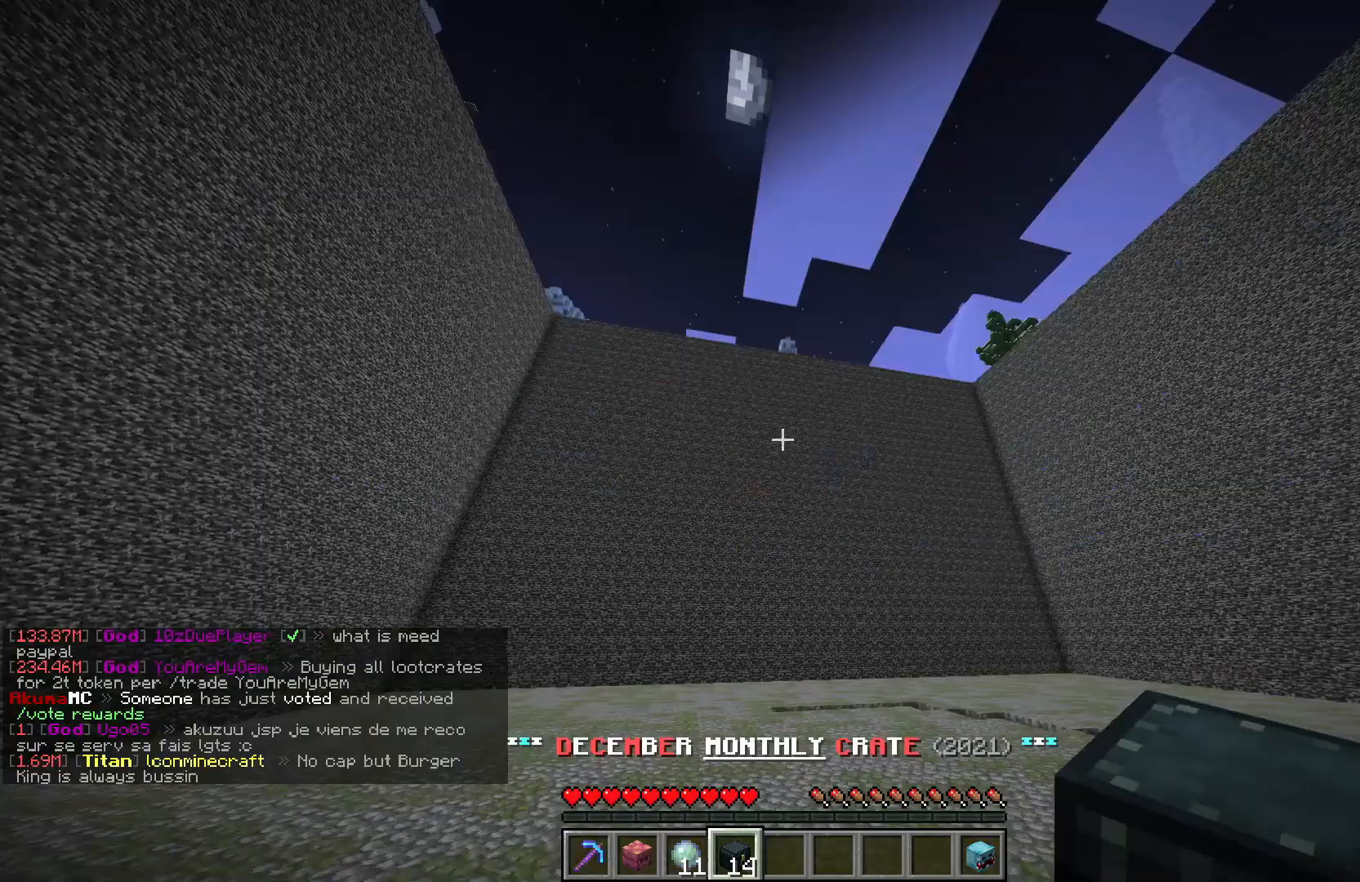
{"keys": ["w"], "mouse": [], "events": []}
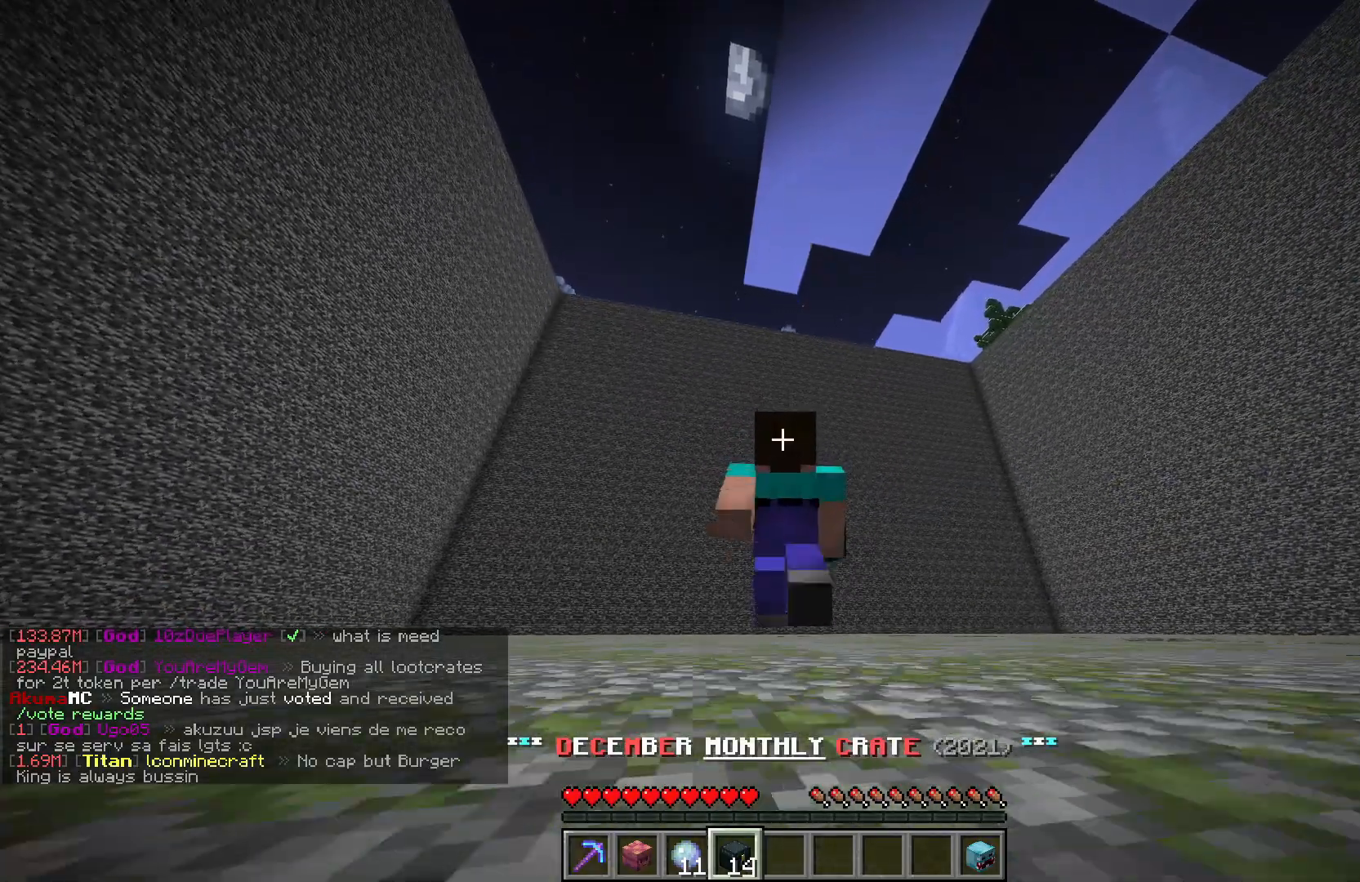
{"keys": ["w"], "mouse": [], "events": [[150, "w", "up"], [300, "w", "down"]]}
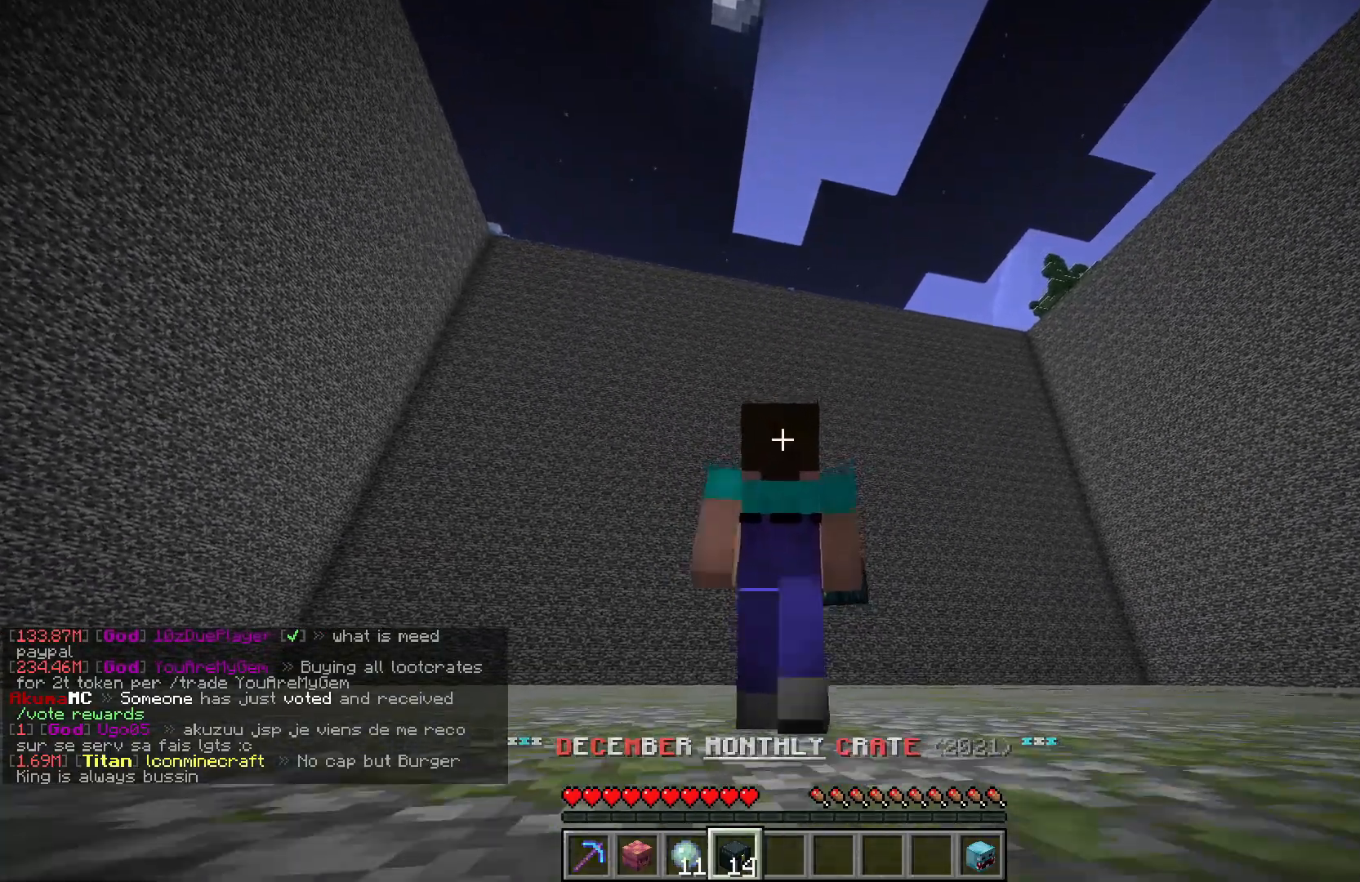
{"keys": [], "mouse": [], "events": [[167, "w", "up"], [200, "mouse_right", "down"], [350, "mouse_right", "up"]]}
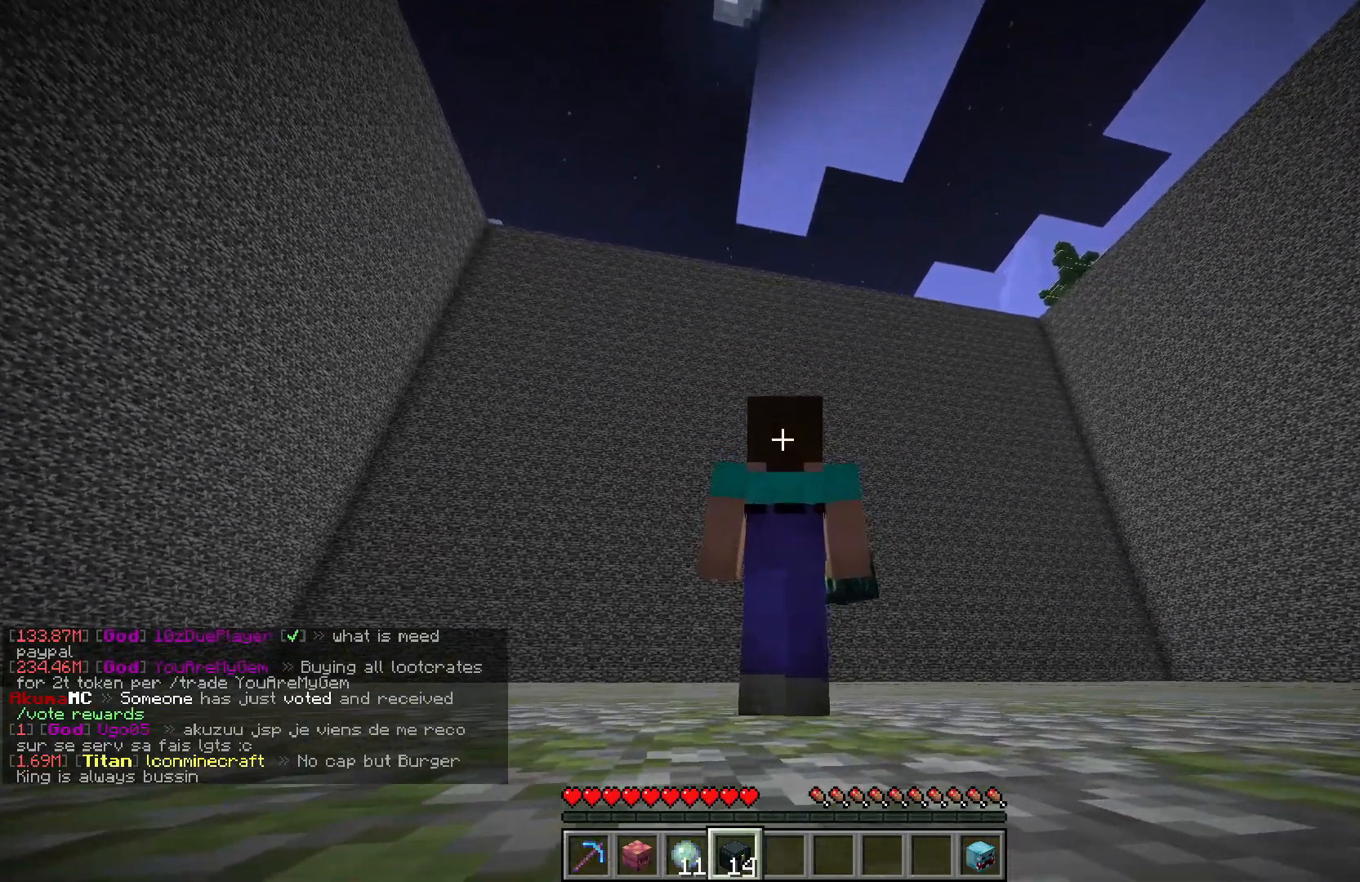
{"keys": [], "mouse": ["right"], "events": [[483, "mouse_right", "down"]]}
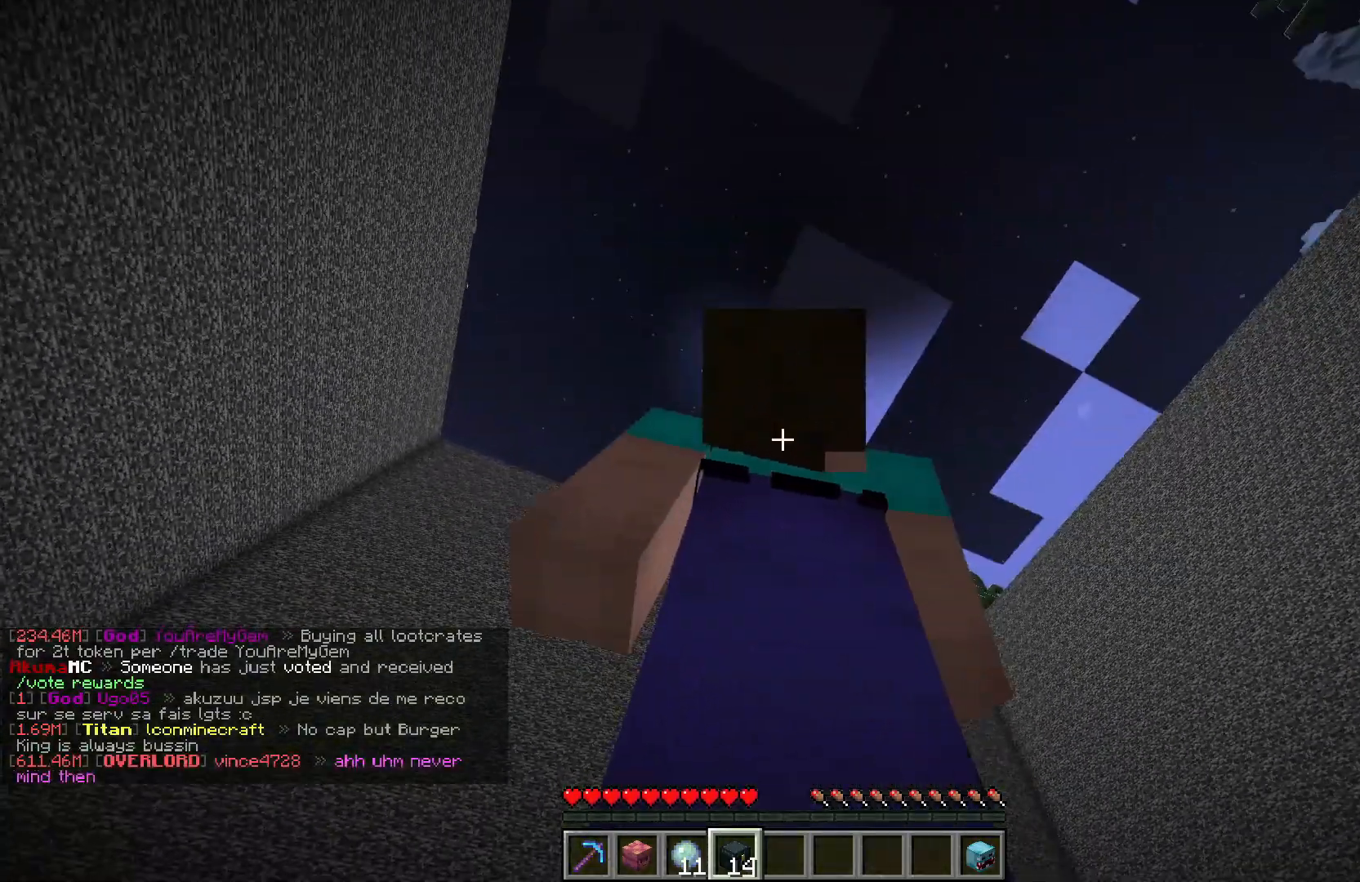
{"keys": [], "mouse": [], "events": [[117, "mouse_right", "up"]]}
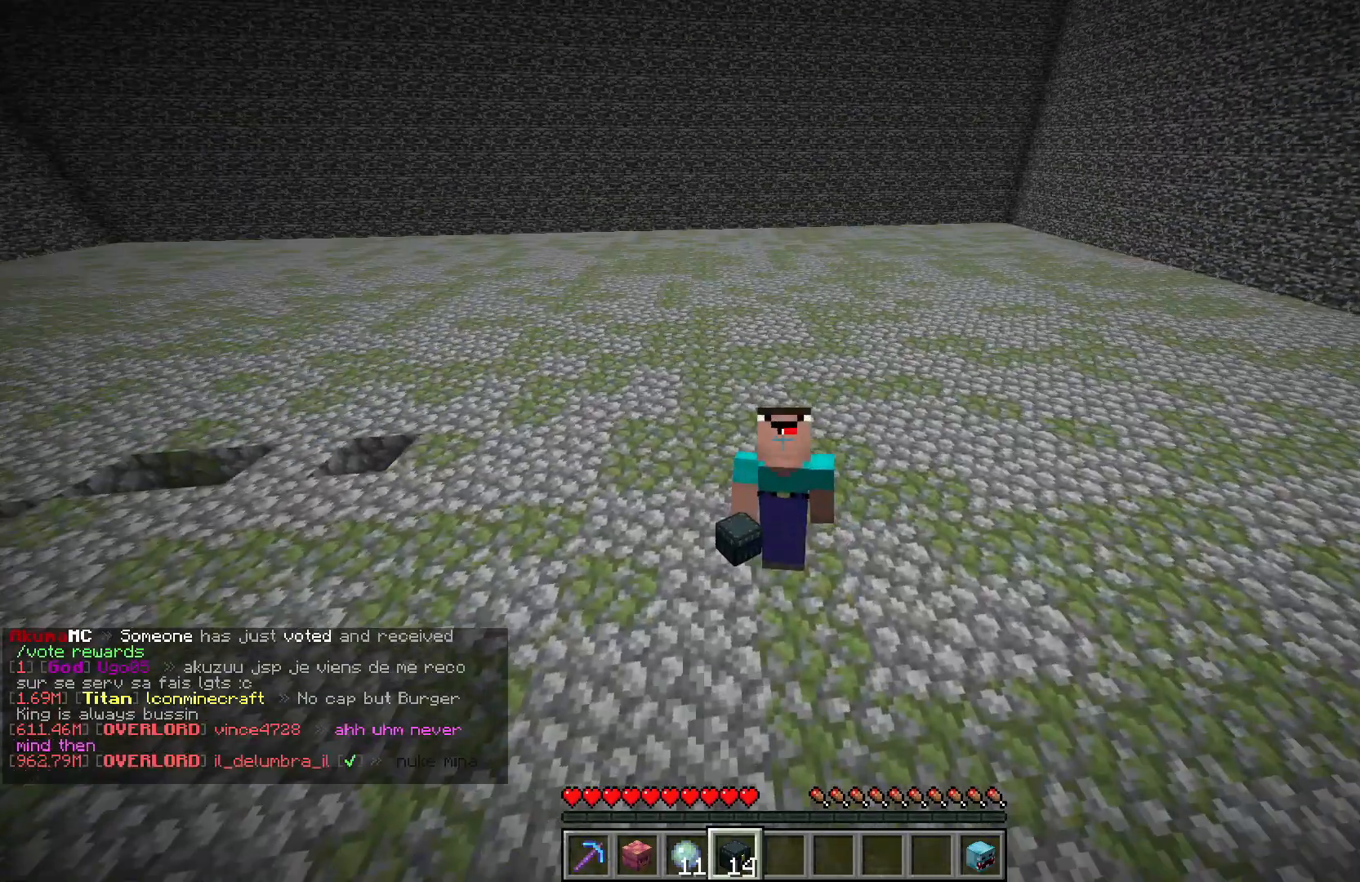
{"keys": [], "mouse": [], "events": []}
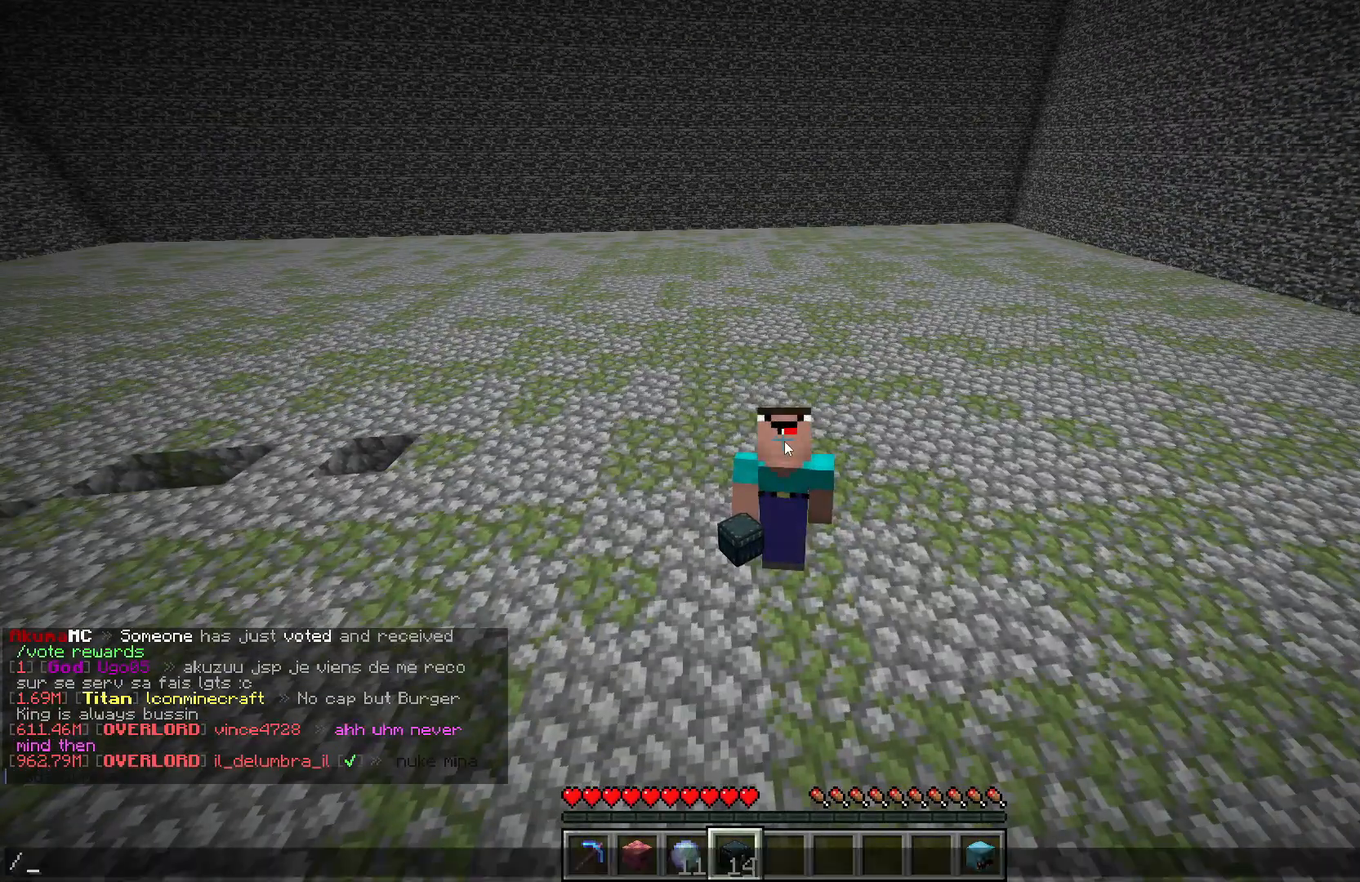
{"keys": [], "mouse": [], "events": []}
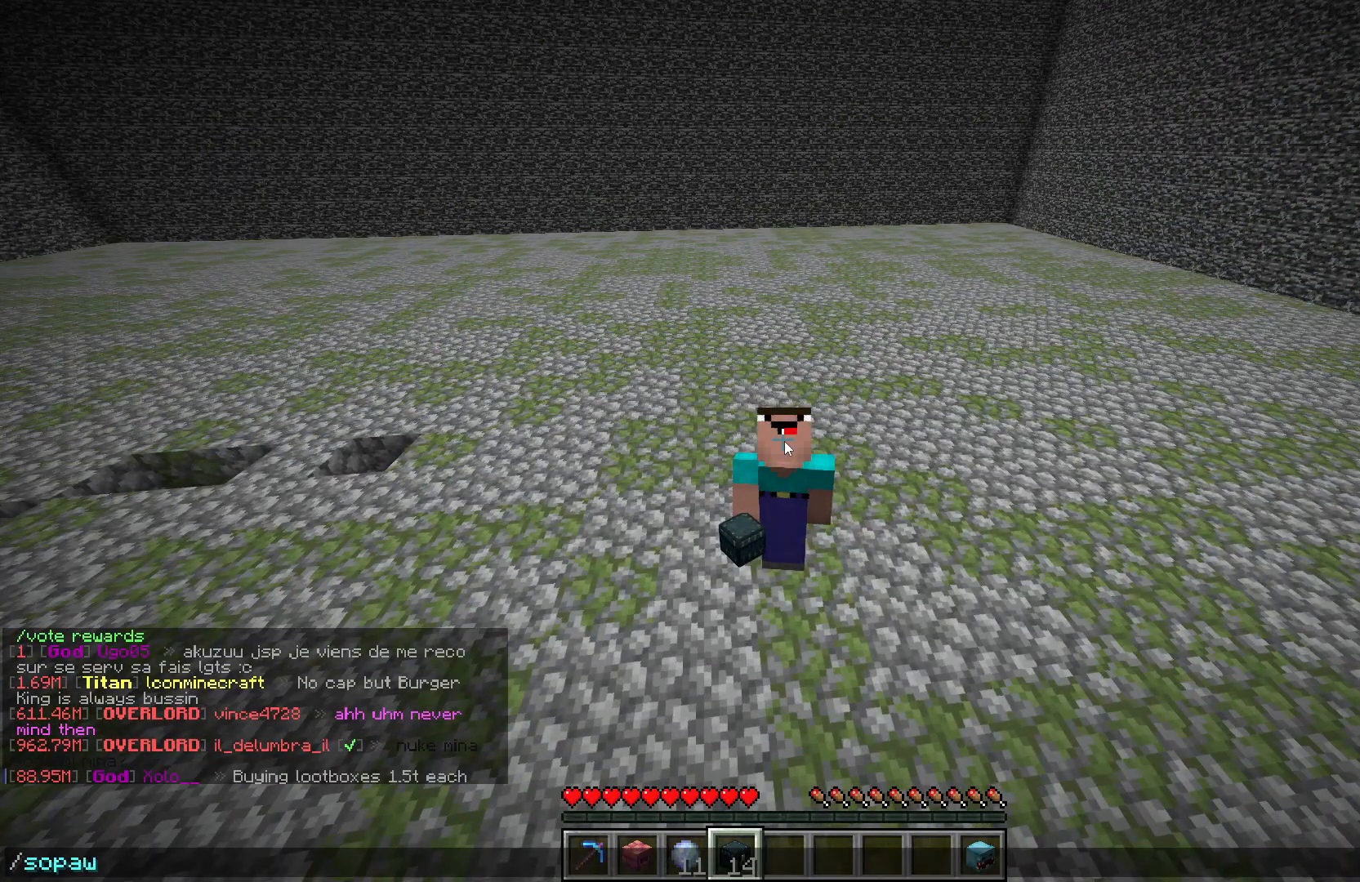
{"keys": [], "mouse": [], "events": []}
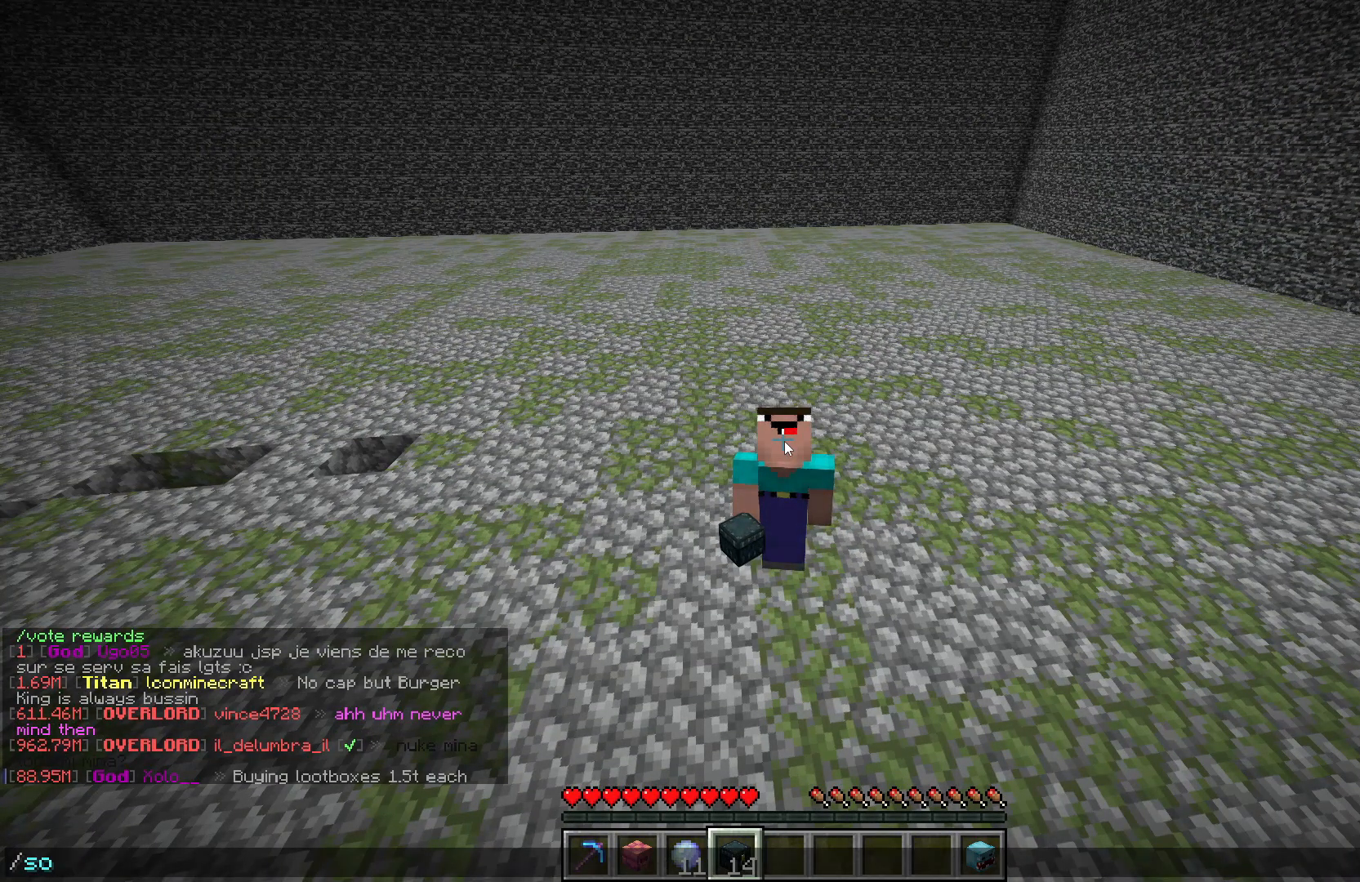
{"keys": [], "mouse": [], "events": []}
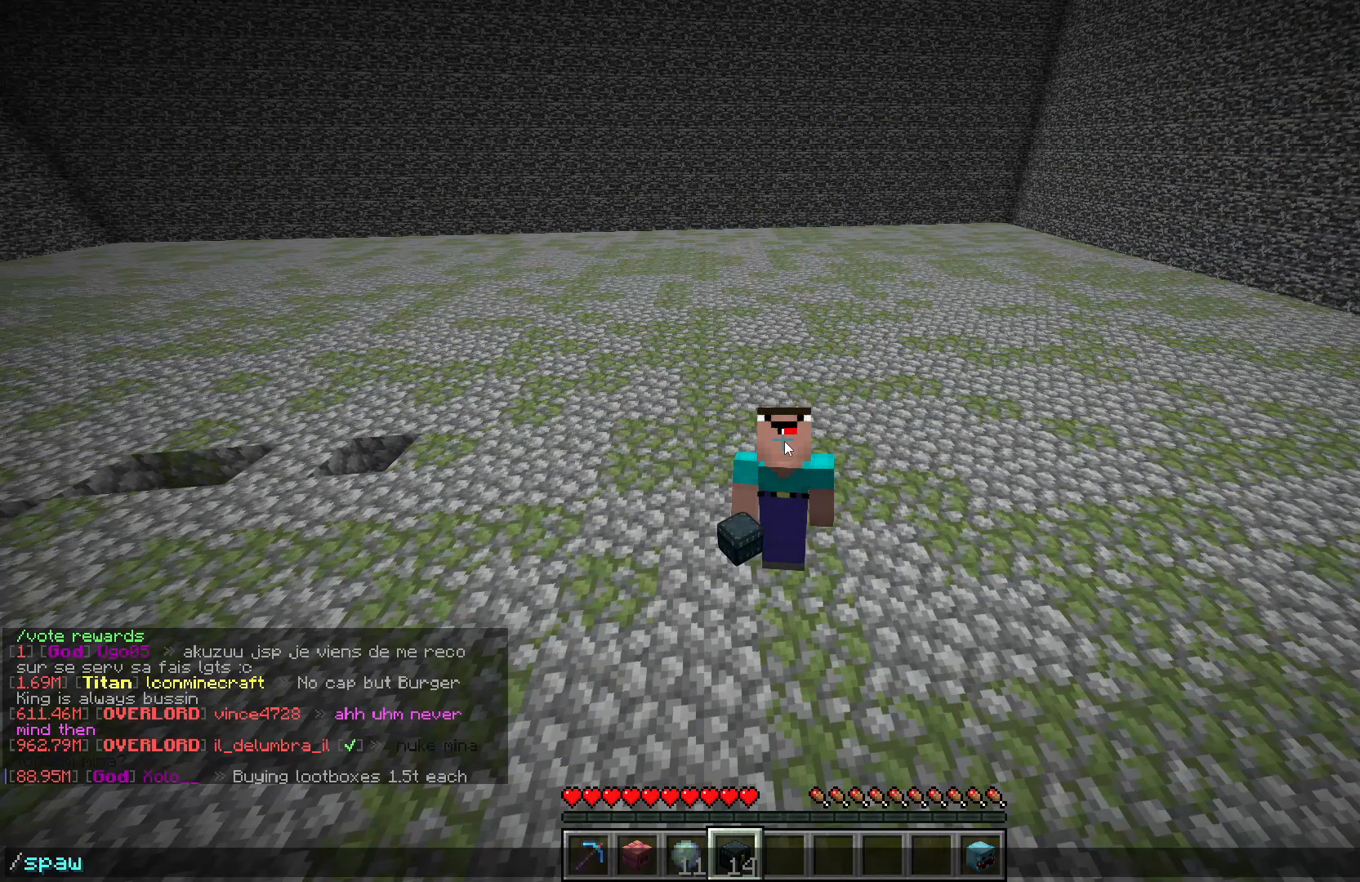
{"keys": [], "mouse": [], "events": []}
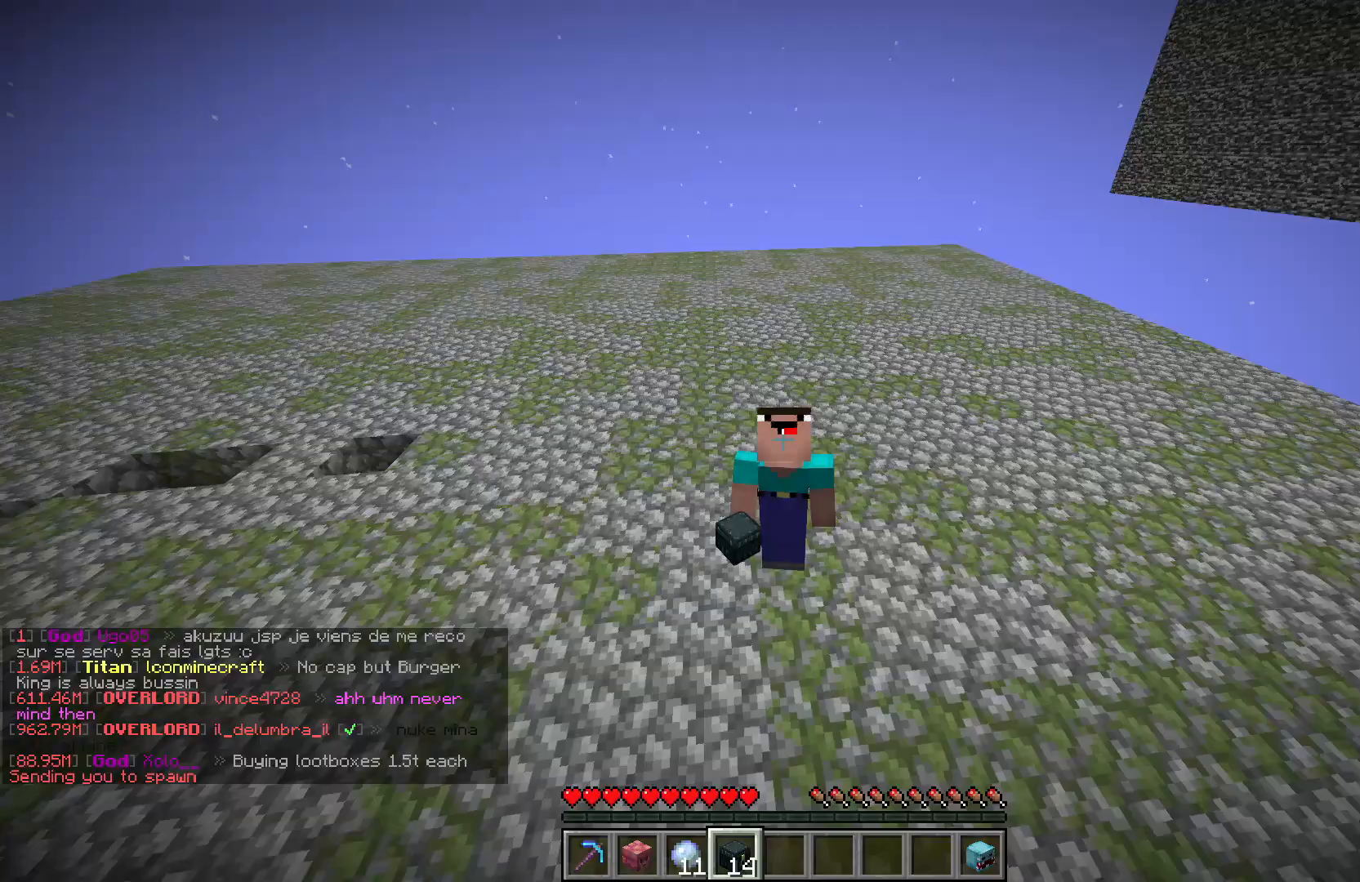
{"keys": [], "mouse": []}
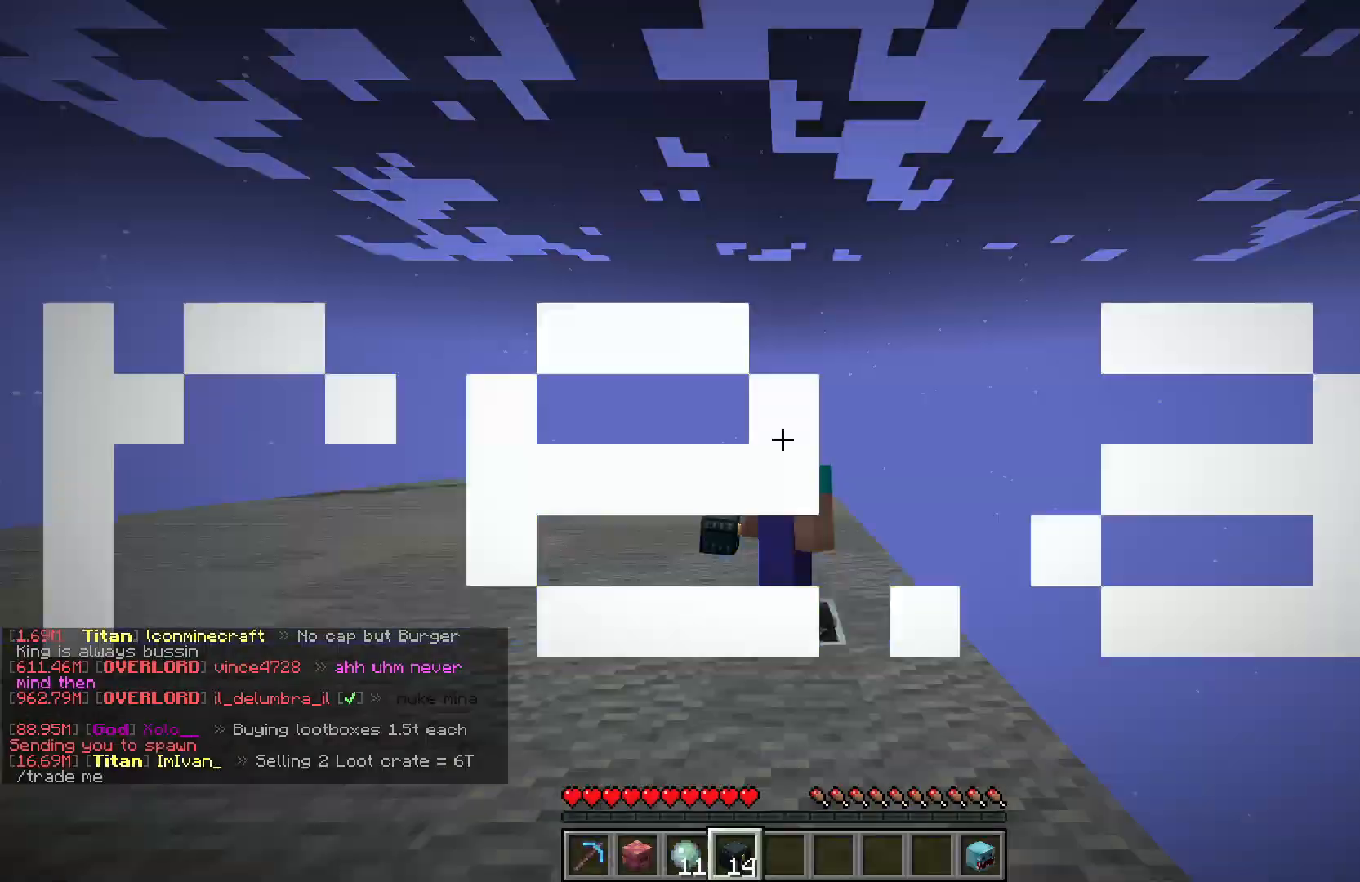
{"keys": ["w"], "mouse": [], "events": [[183, "w", "down"]]}
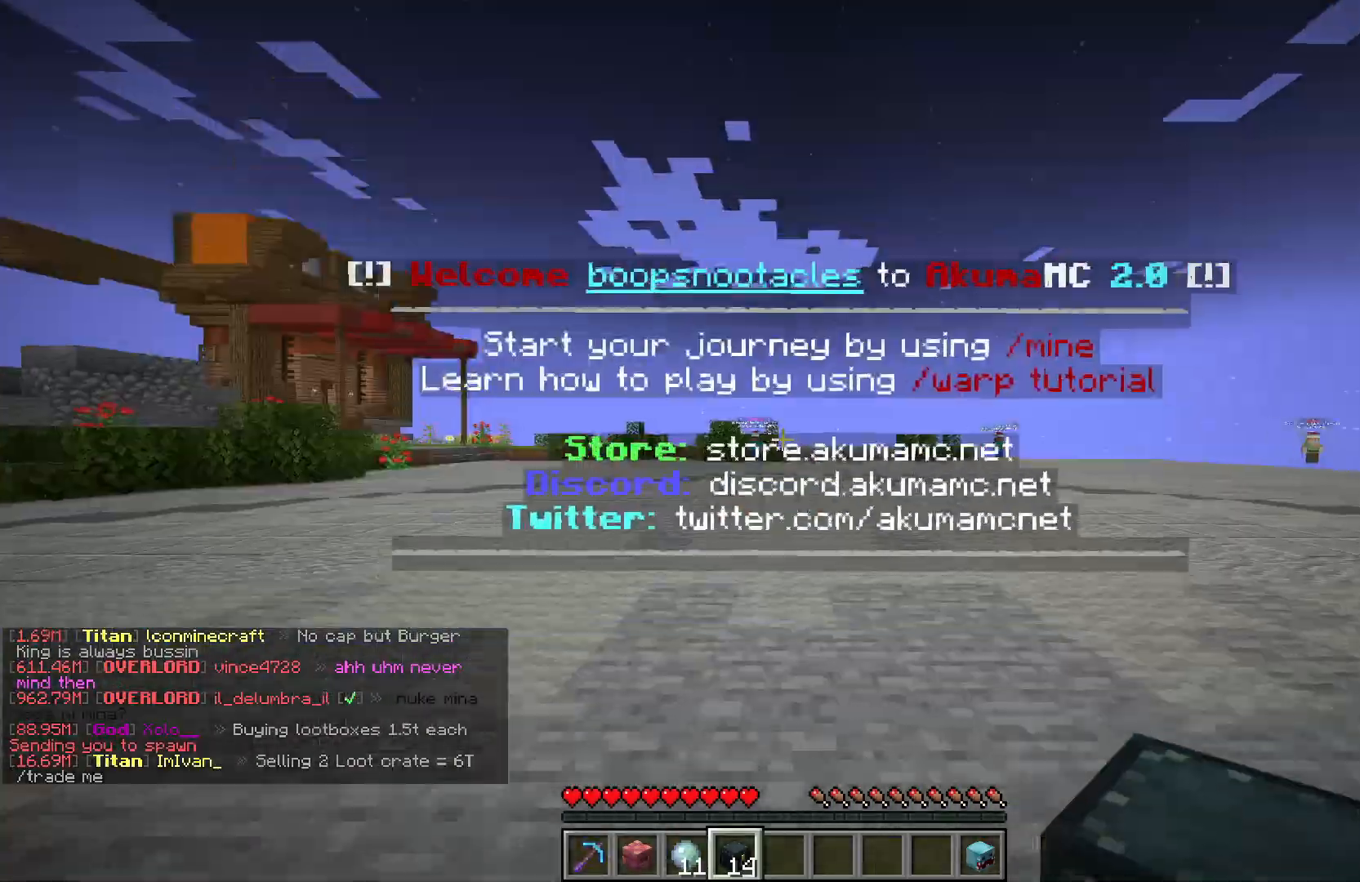
{"keys": ["w"], "mouse": [], "events": []}
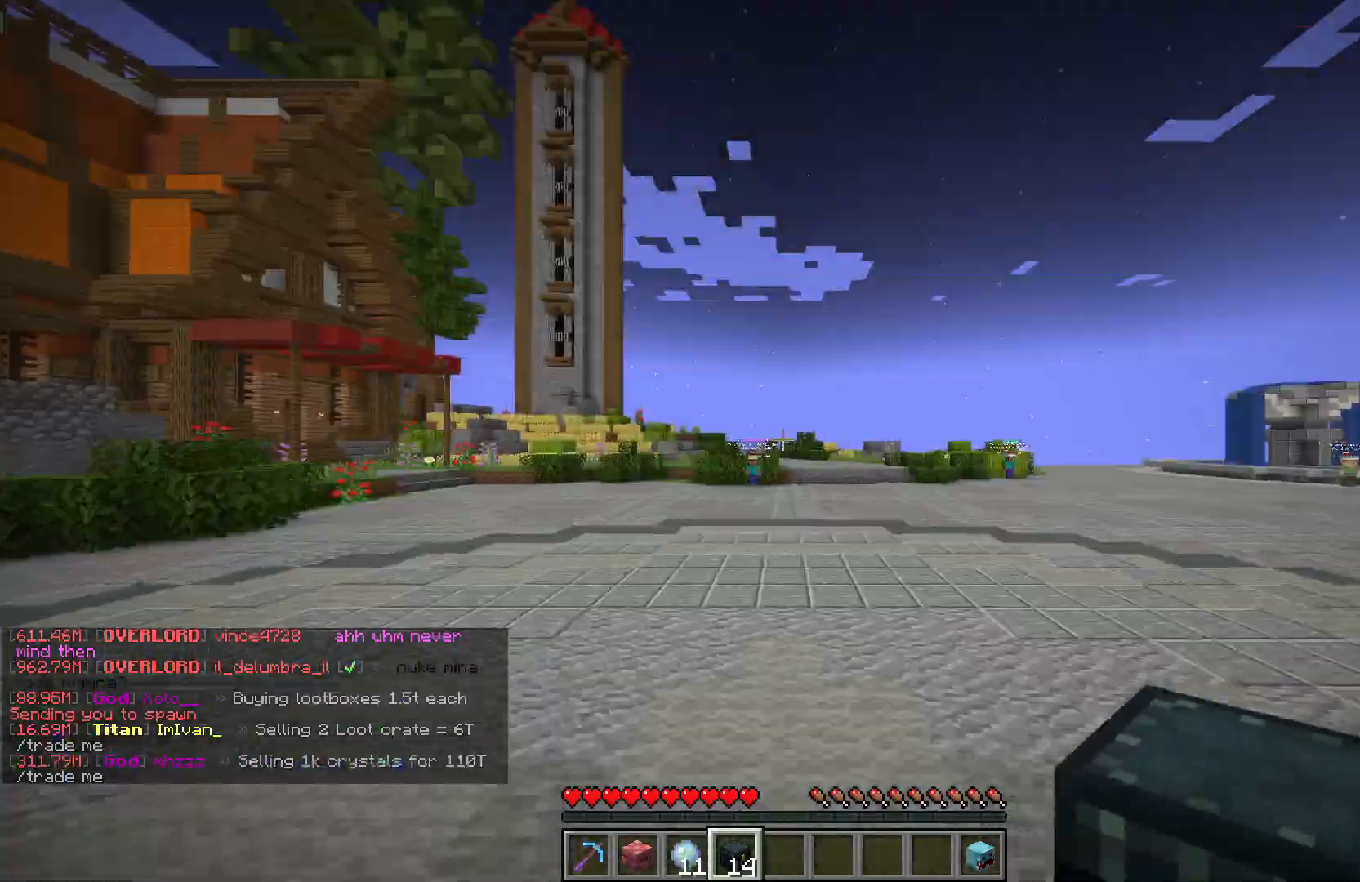
{"keys": ["w"], "mouse": [], "events": []}
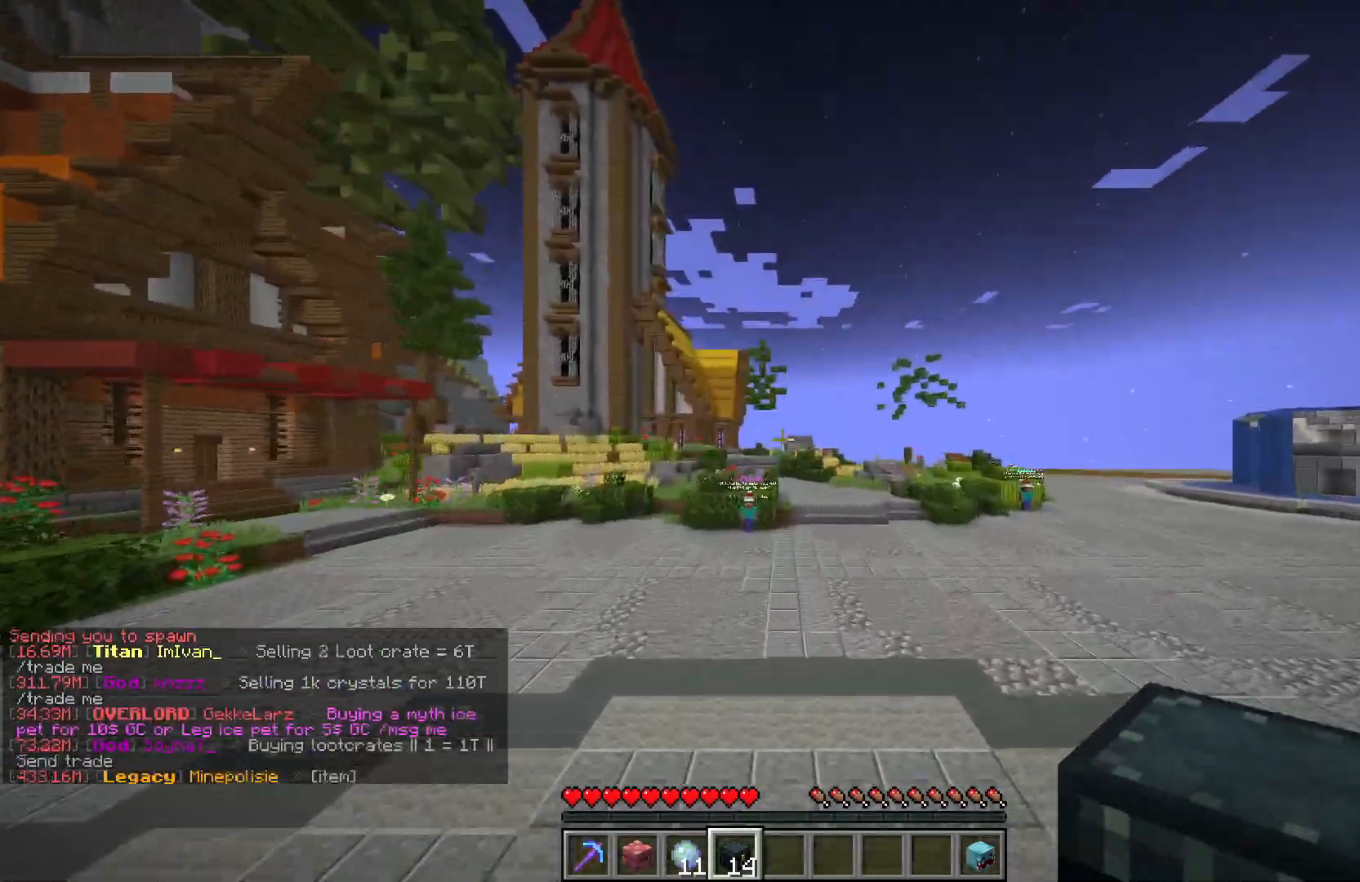
{"keys": ["w"], "mouse": [], "events": []}
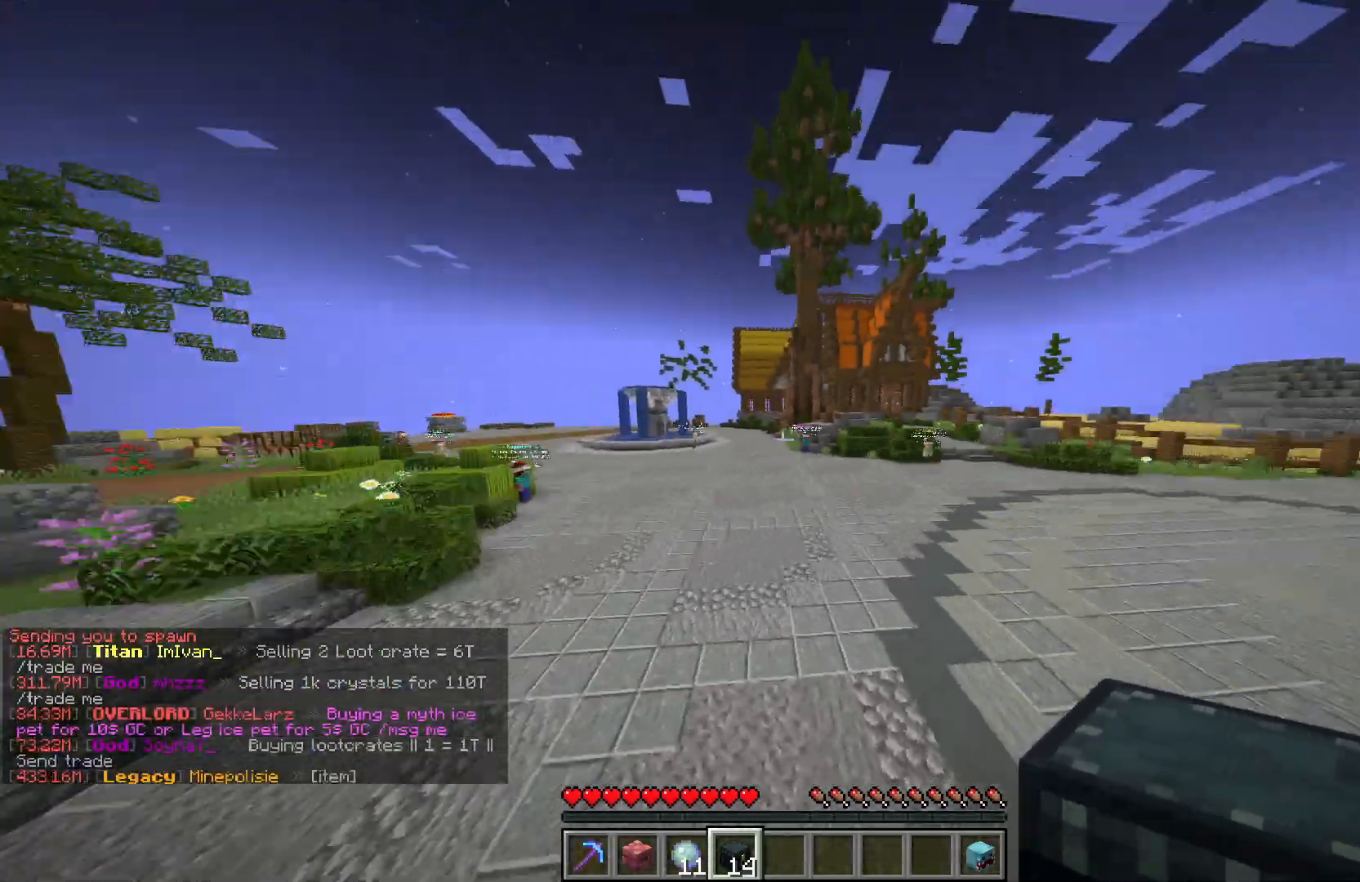
{"keys": ["w"], "mouse": [], "events": []}
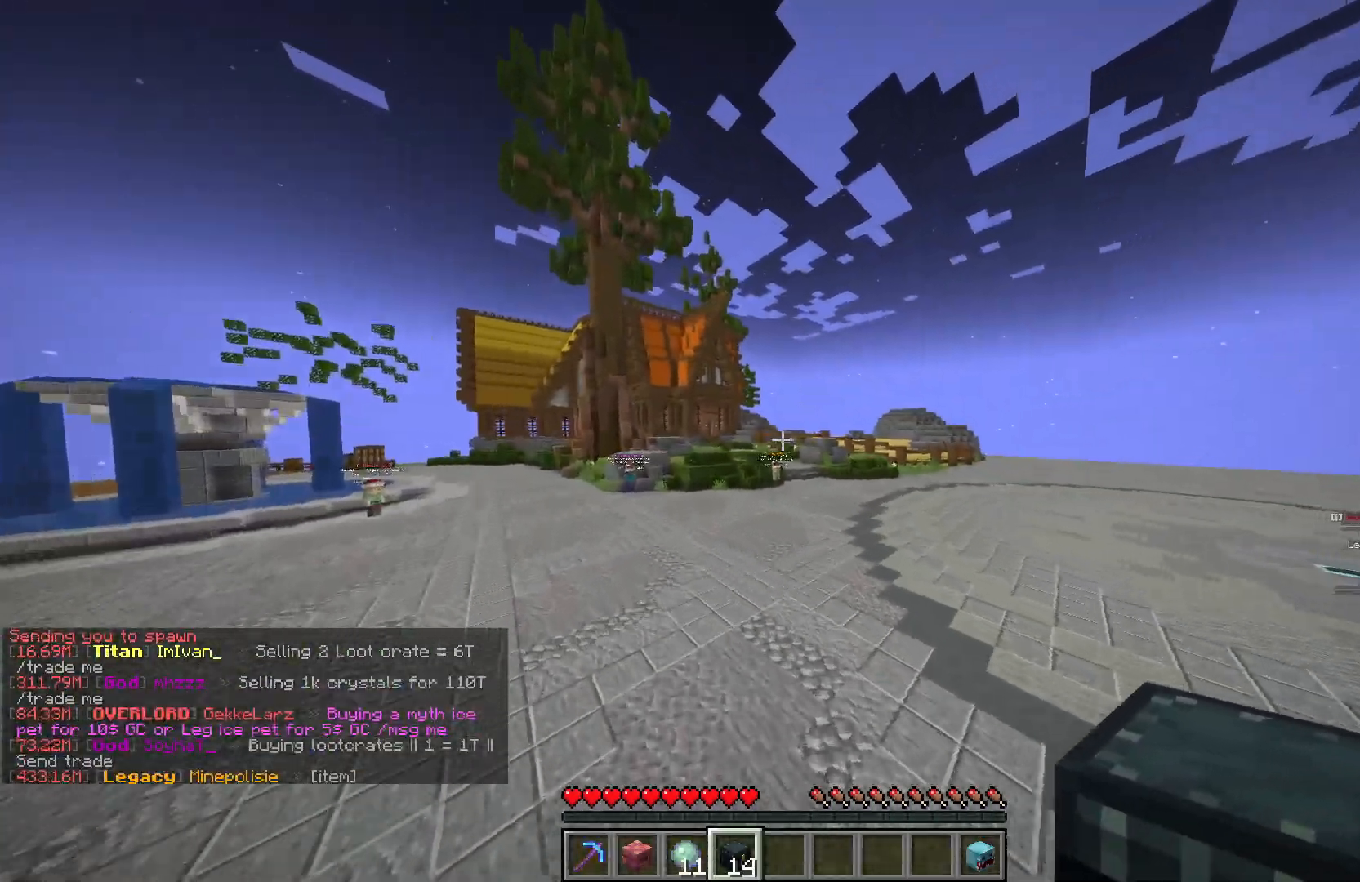
{"keys": ["w"], "mouse": ["right"], "events": [[433, "mouse_right", "down"]]}
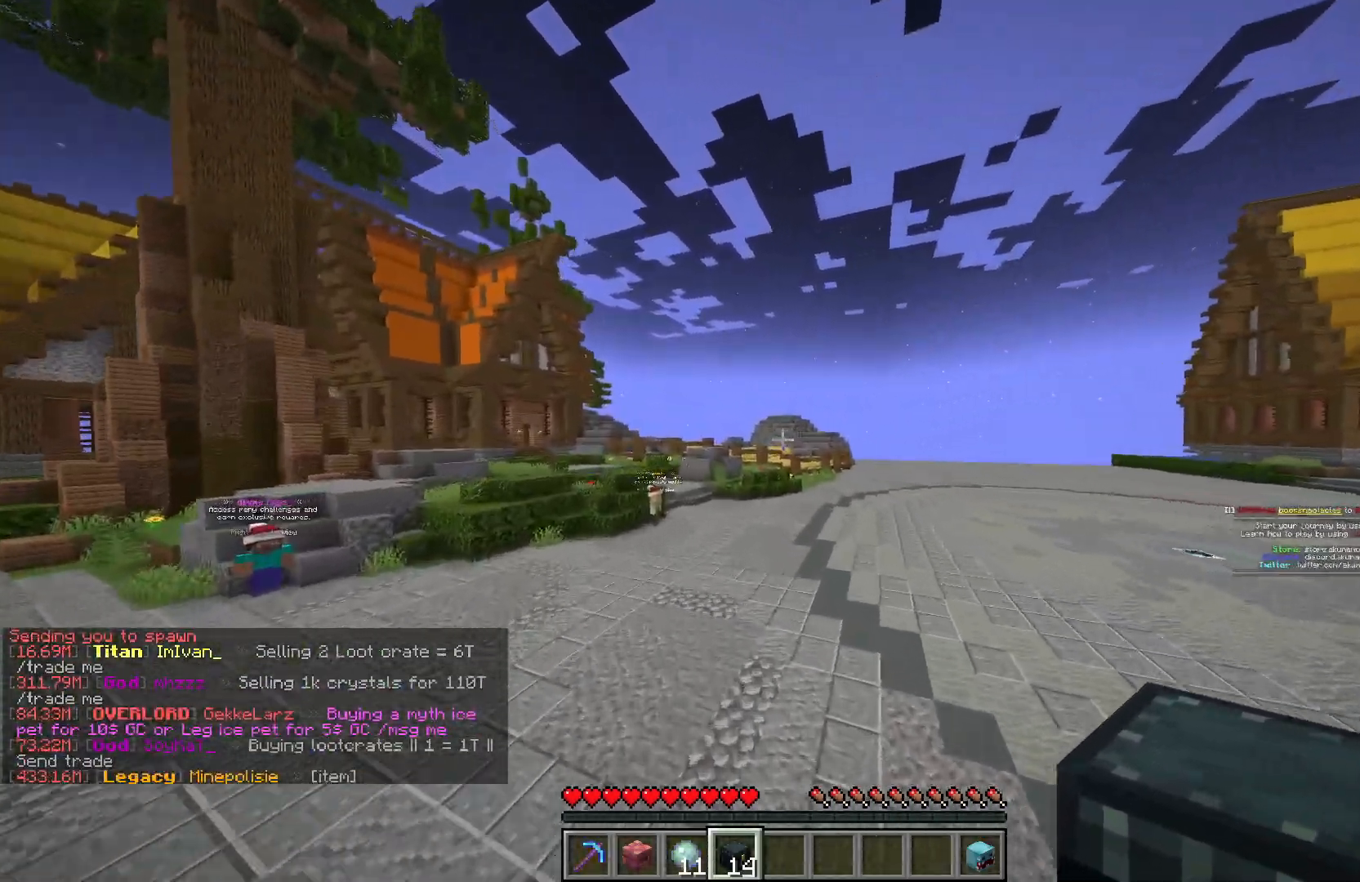
{"keys": ["a", "w"], "mouse": [], "events": [[17, "a", "down"], [333, "mouse_right", "up"]]}
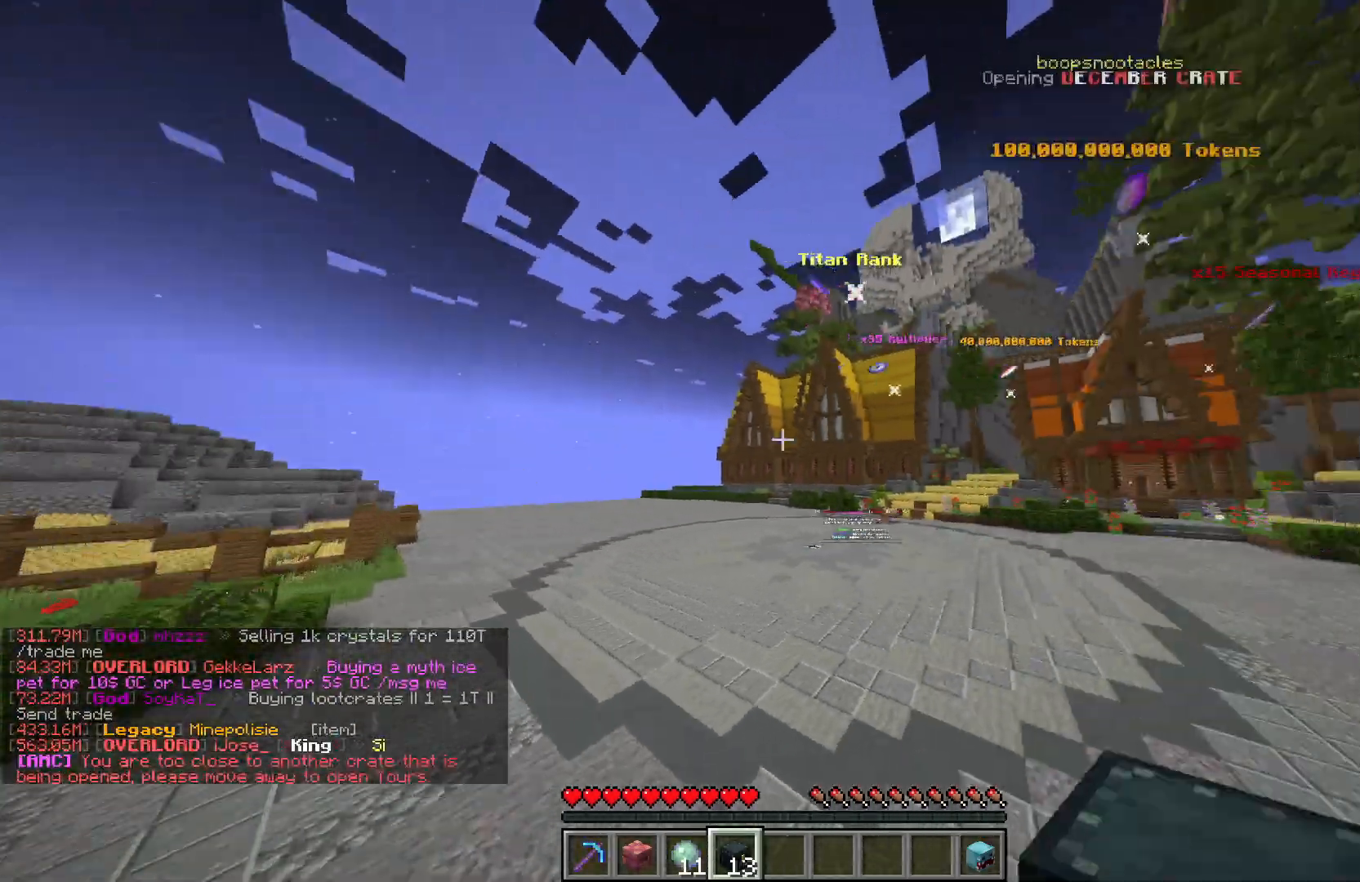
{"keys": ["a", "w"], "mouse": ["right"], "events": [[350, "mouse_right", "down"]]}
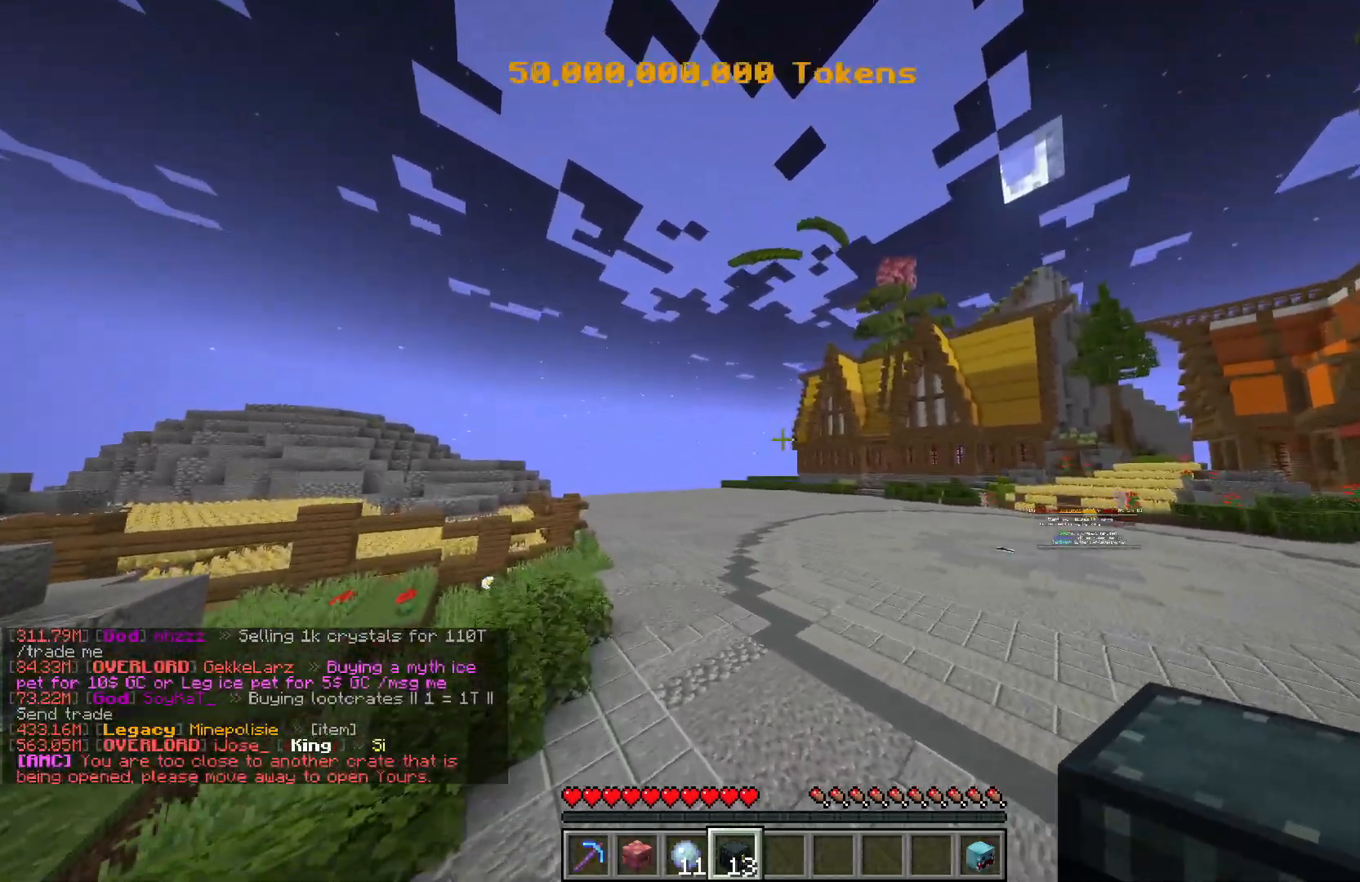
{"keys": ["a", "w"], "mouse": ["right"], "events": []}
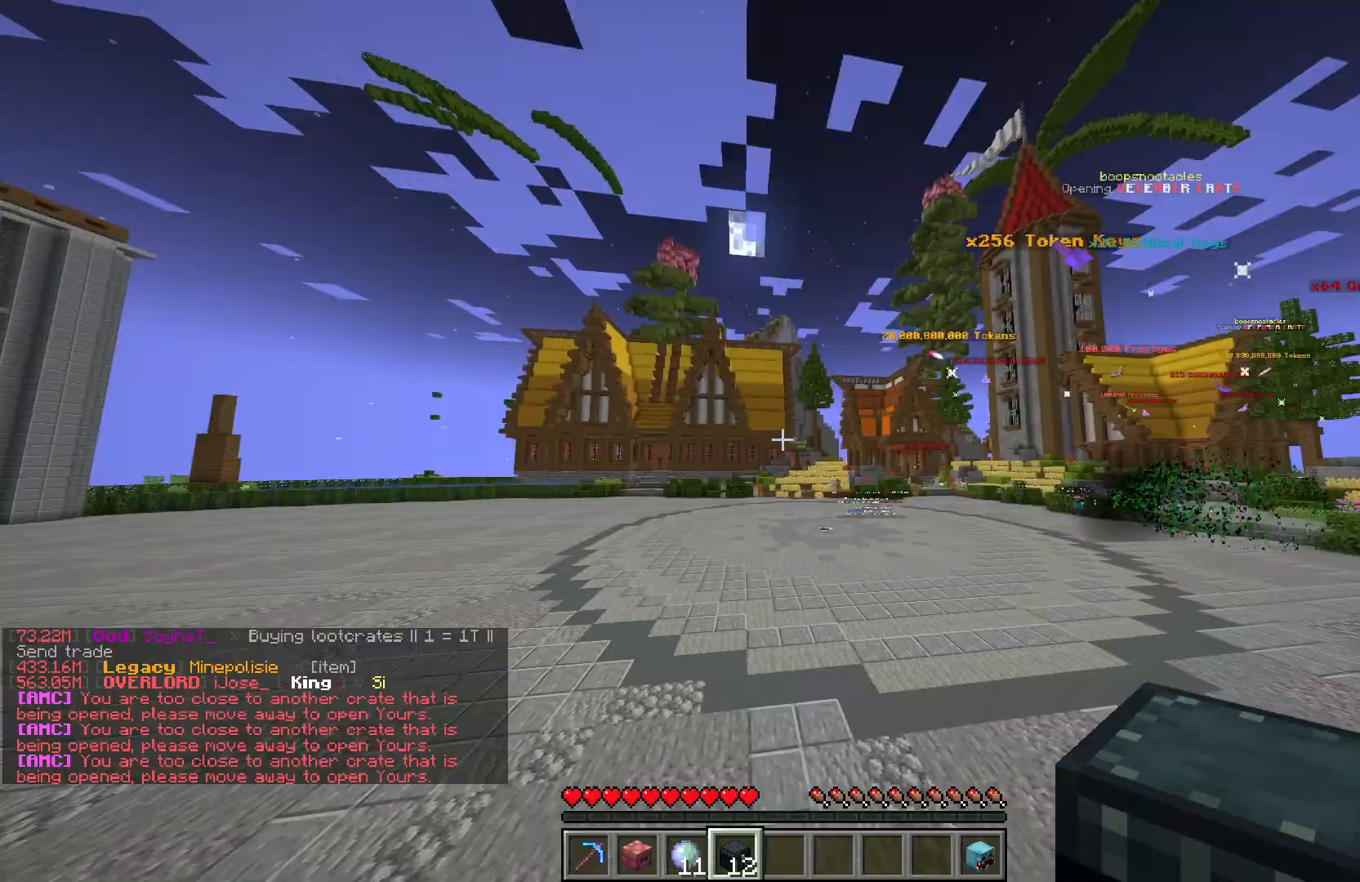
{"keys": ["a", "w"], "mouse": ["right"], "events": []}
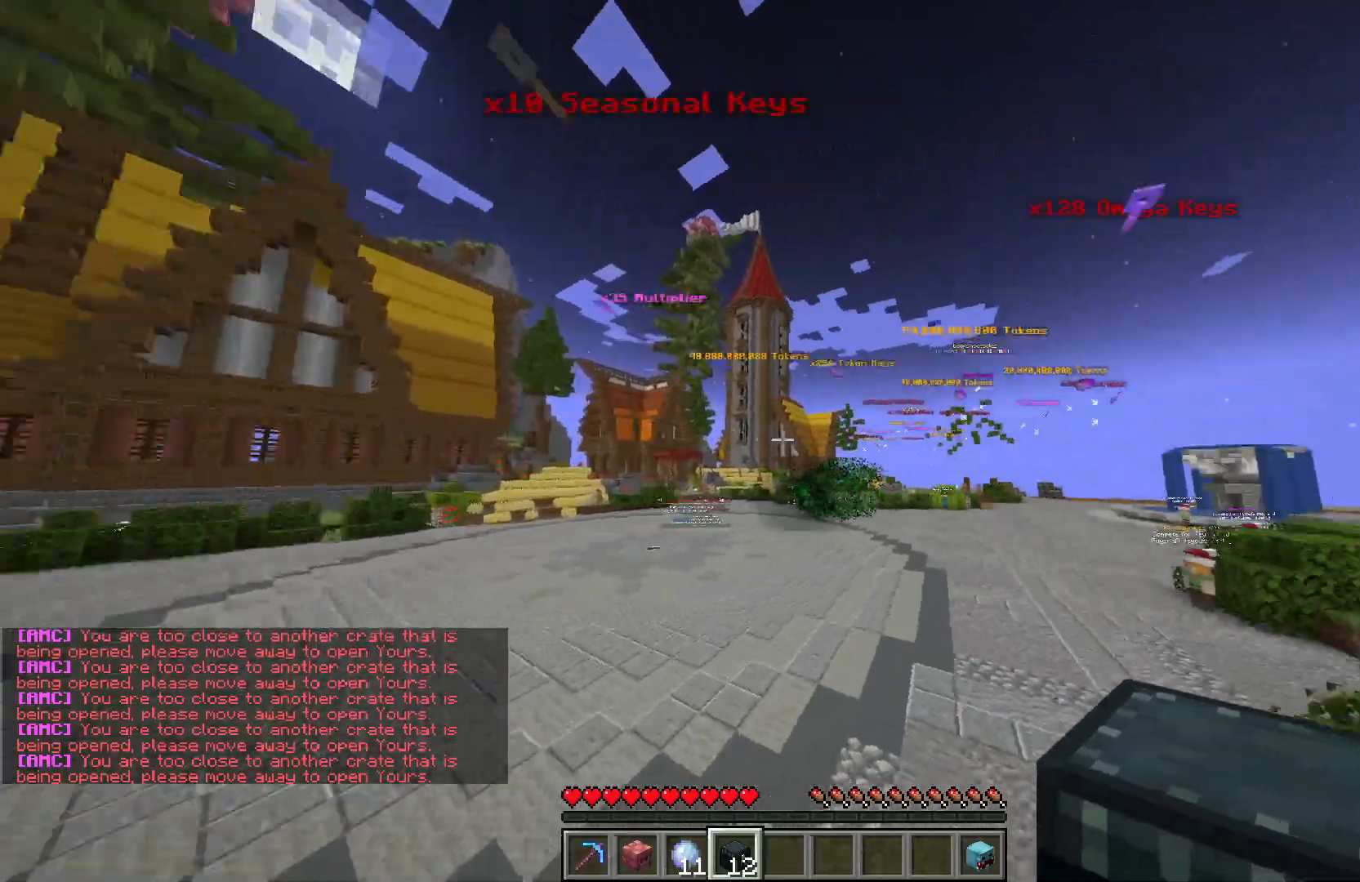
{"keys": ["a", "w"], "mouse": ["right"], "events": []}
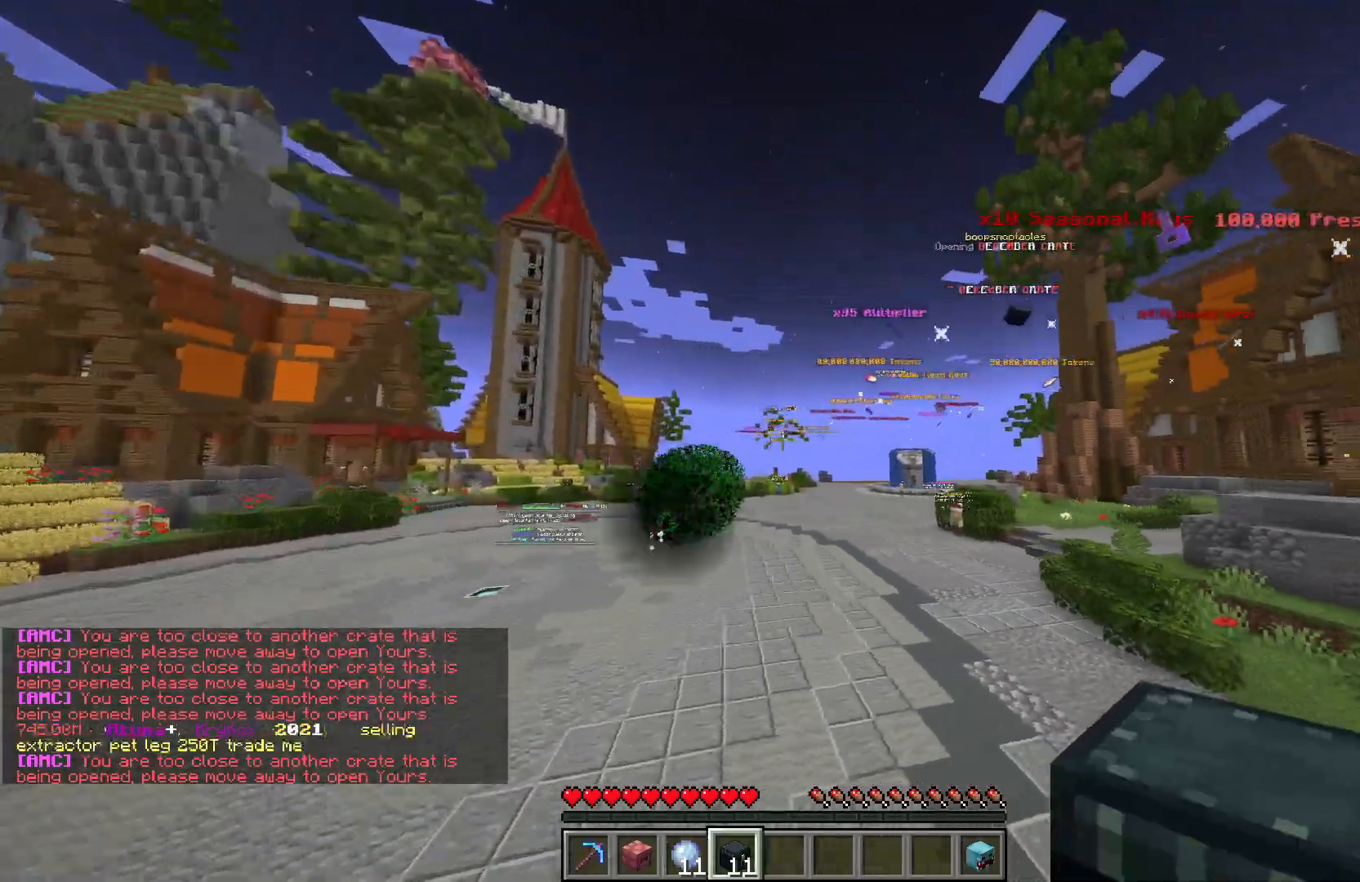
{"keys": ["a", "w"], "mouse": ["right"], "events": []}
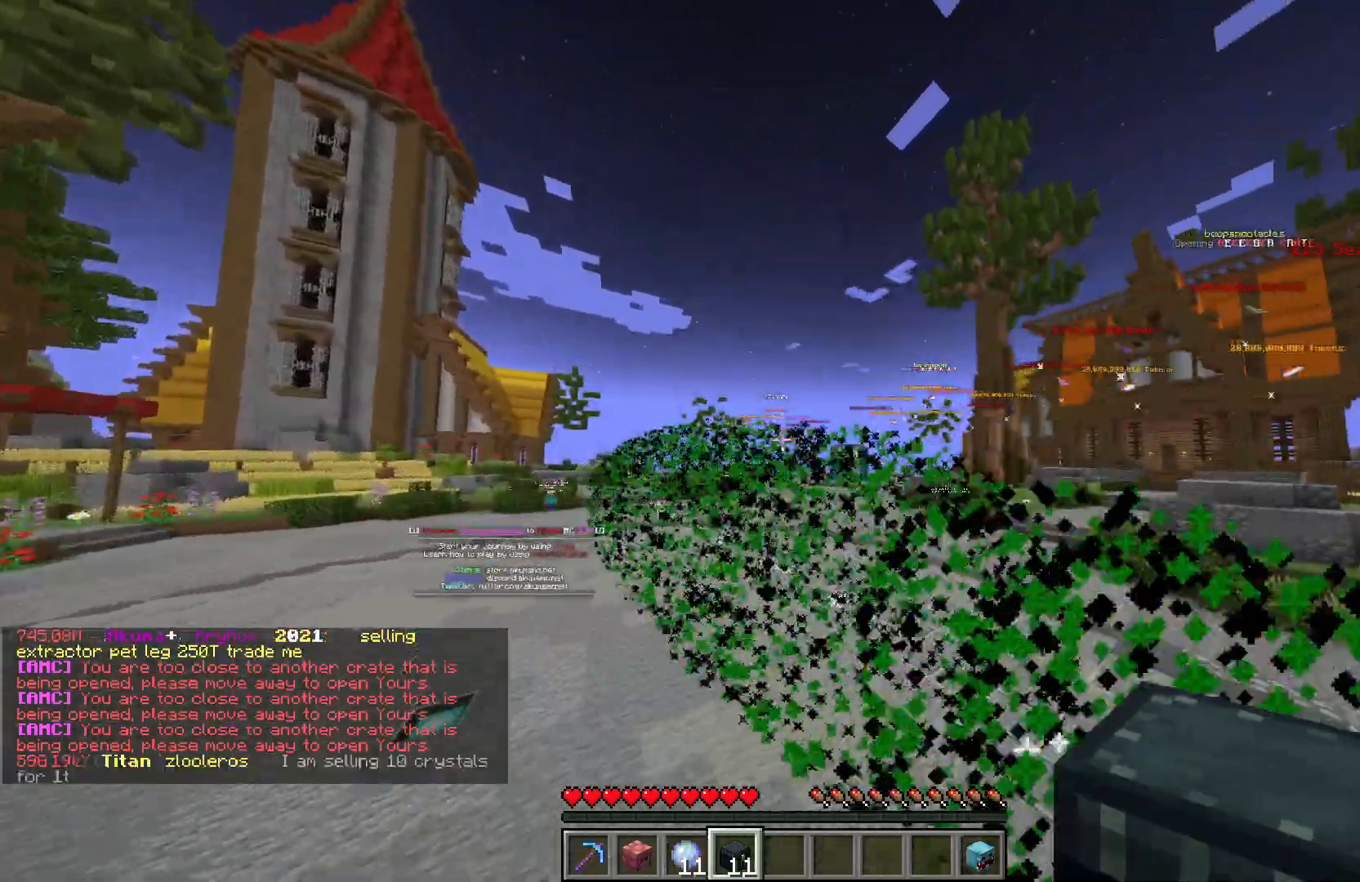
{"keys": ["w"], "mouse": [], "events": [[367, "a", "up"], [467, "mouse_right", "up"]]}
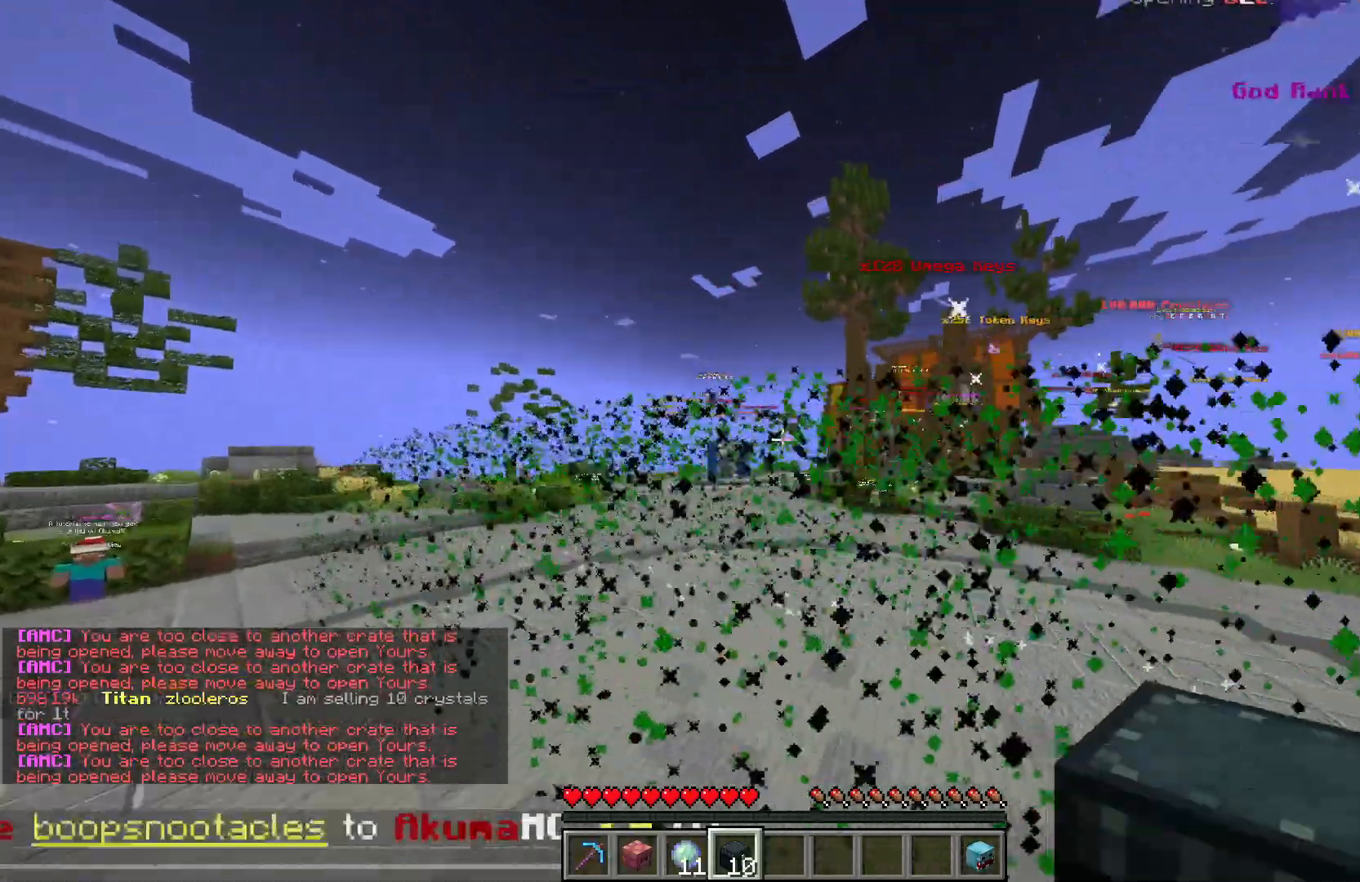
{"keys": ["a", "w"], "mouse": [], "events": [[250, "d", "down"], [433, "a", "down"], [433, "d", "up"]]}
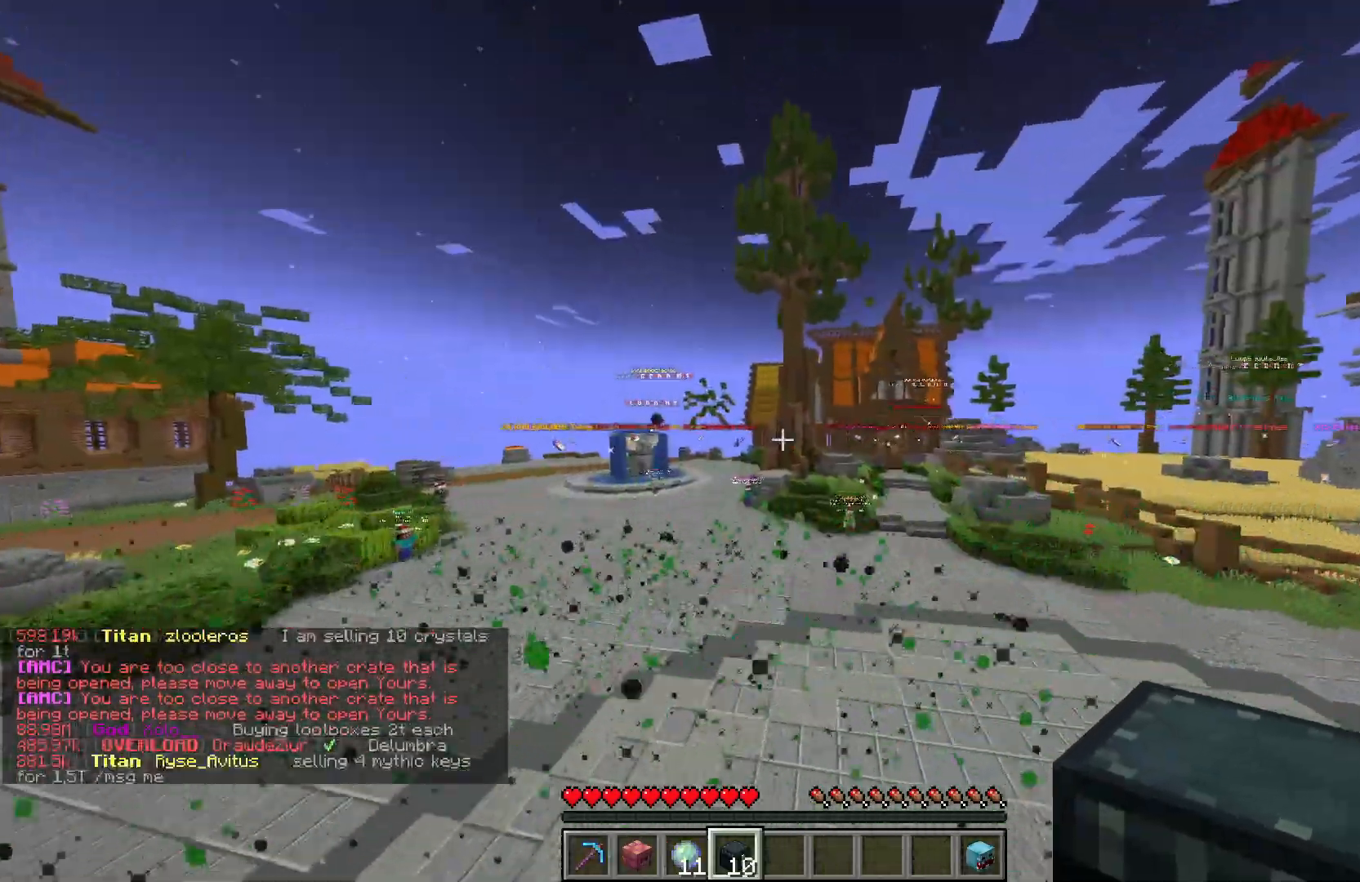
{"keys": ["s"], "mouse": [], "events": [[67, "a", "up"], [167, "w", "up"], [300, "a", "down"], [400, "s", "down"], [433, "a", "up"]]}